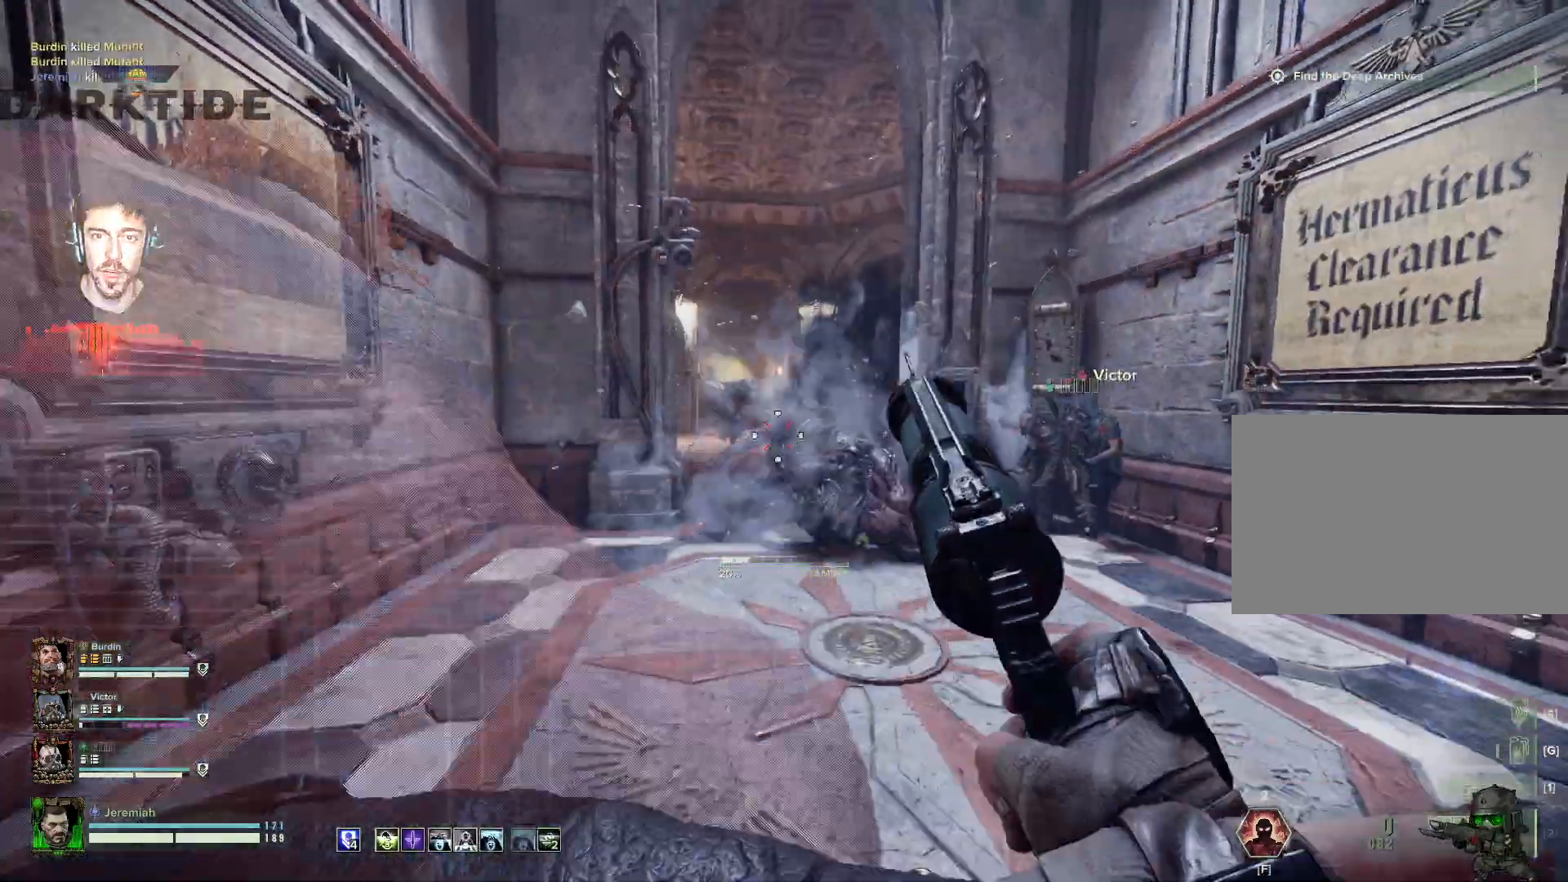
Gameplay with keyboard and mouse; each line is a JSON object with the keys and mouse buttons held at the frame after it. "events" lists presses ("down") and releases ("up") of "1", "2", "3", "4", "5", "a", "alt", "b", "c", "ctrl", "d", "e", "f", "g", "q", "r", "s", "shift", "space", "t", "tab", "tilde", "v", "w", "x", "z", "mouse_left", "mouse_wheel", "mouse_right", "mouse_mb4" and "mouse_mb5" between this image and that frame as [ms after this image, input, new state], when the widget could be followed in between. "mouse_left", "mouse_wheel", "mouse_right", "mouse_mb4", "mouse_mb5" = the "left", "wheel", "right", "mb4", "mb5" buttons of the "mouse" list. No other keys are recorded. "wheel" means that the mouse wheel is clicked or scrolled. Mouse movement is not recorded.
{"keys": ["s"], "mouse": ["right"], "events": [[84, "mouse_left", "down"], [84, "space", "down"], [167, "mouse_left", "up"], [200, "mouse_left", "down"], [200, "space", "up"], [300, "mouse_left", "up"], [300, "space", "down"], [450, "space", "up"]]}
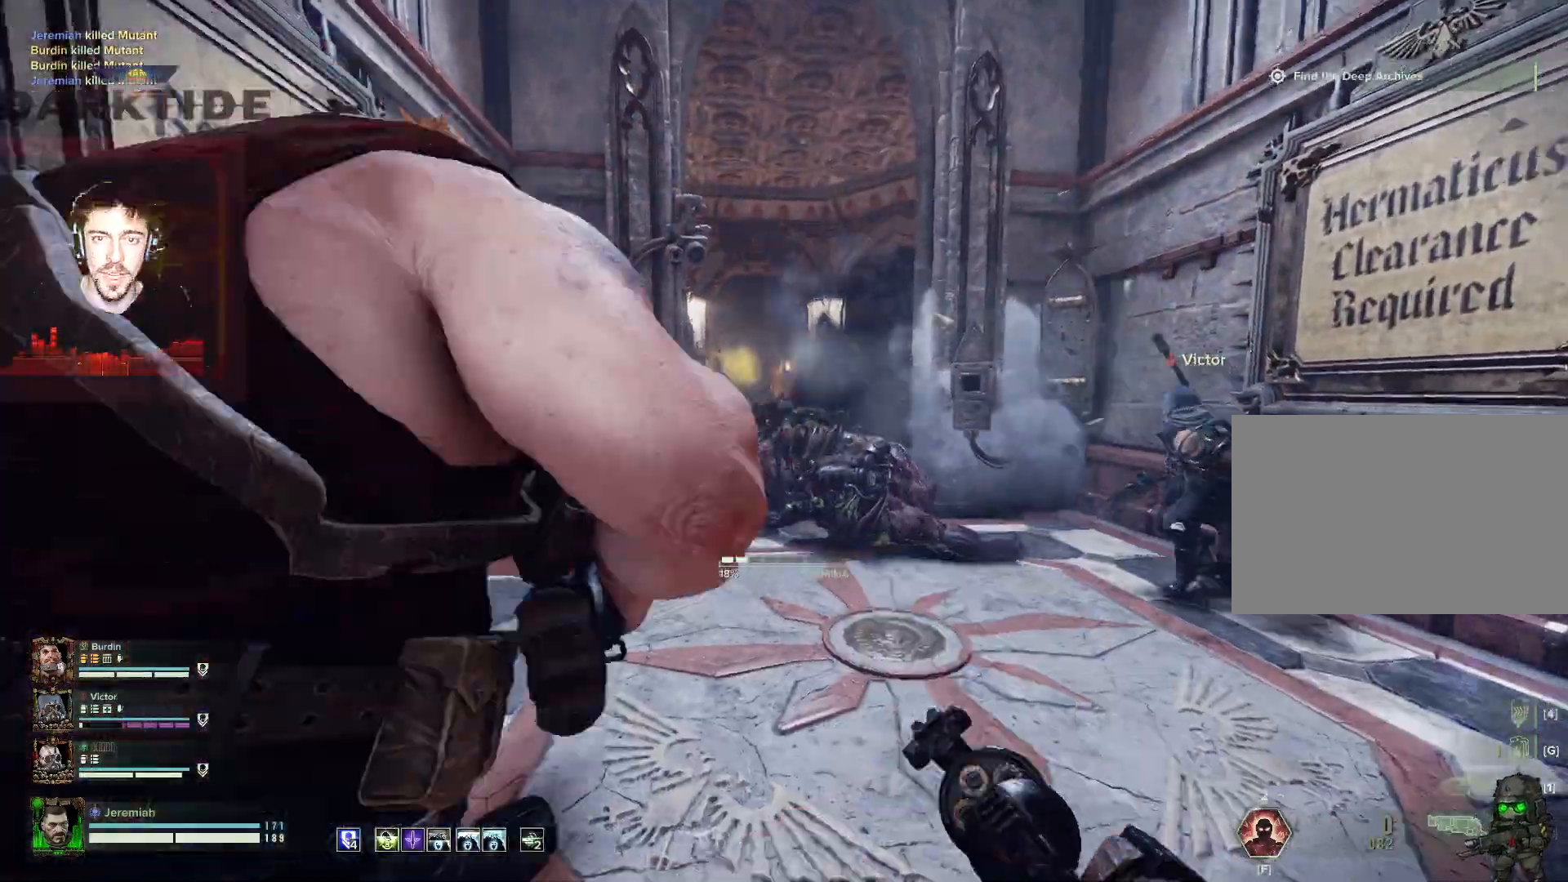
{"keys": ["d"], "mouse": [], "events": [[84, "d", "down"], [84, "mouse_right", "up"], [84, "s", "up"]]}
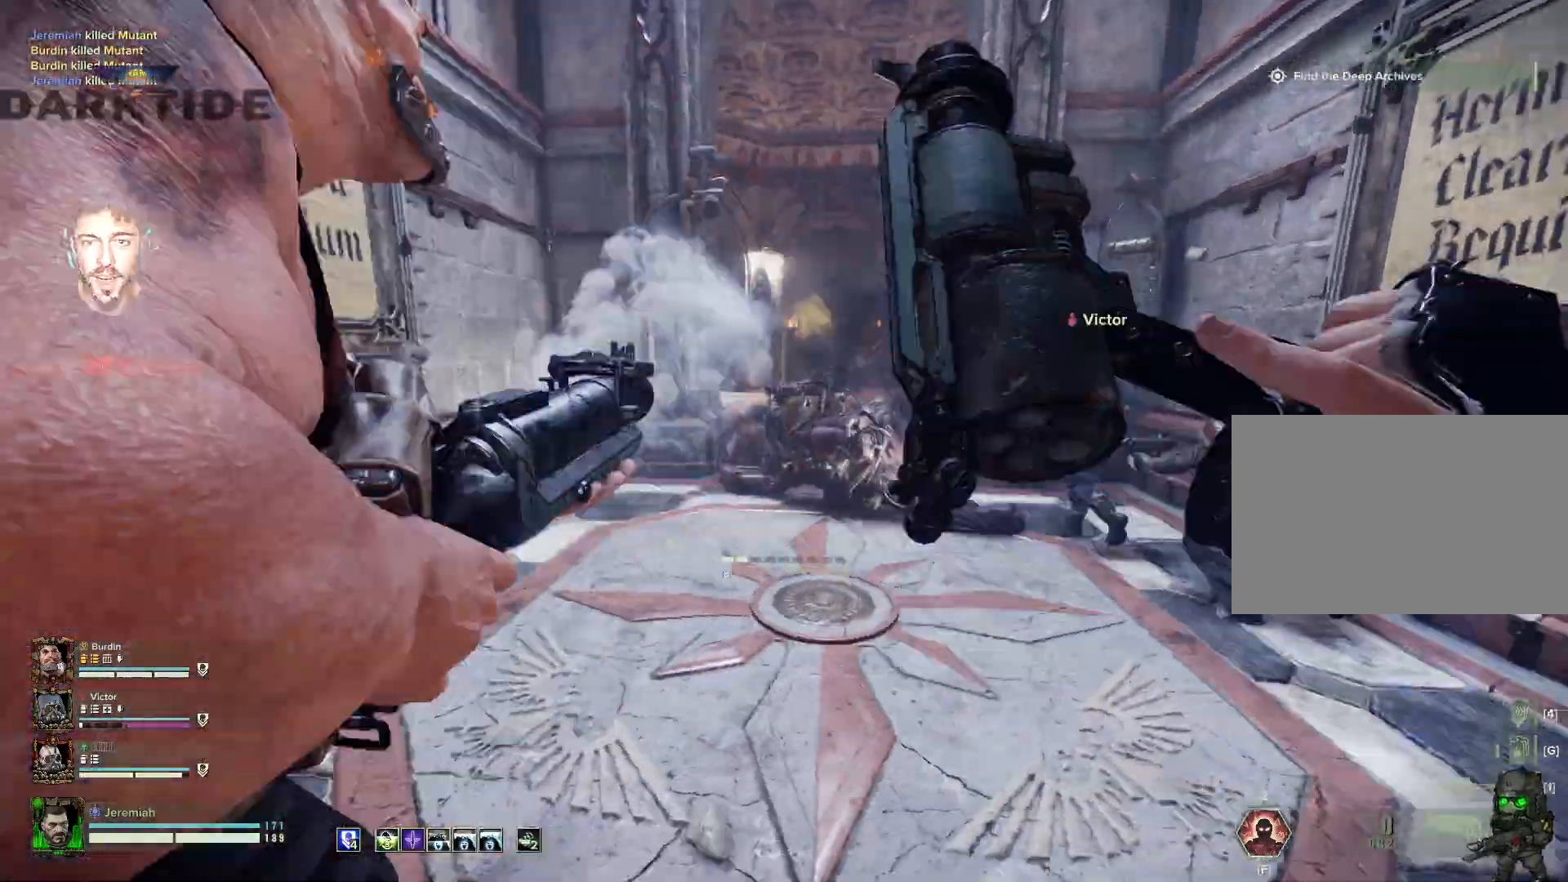
{"keys": ["a", "s"], "mouse": ["right"], "events": [[100, "s", "down"], [234, "d", "up"], [284, "a", "down"], [284, "mouse_right", "down"]]}
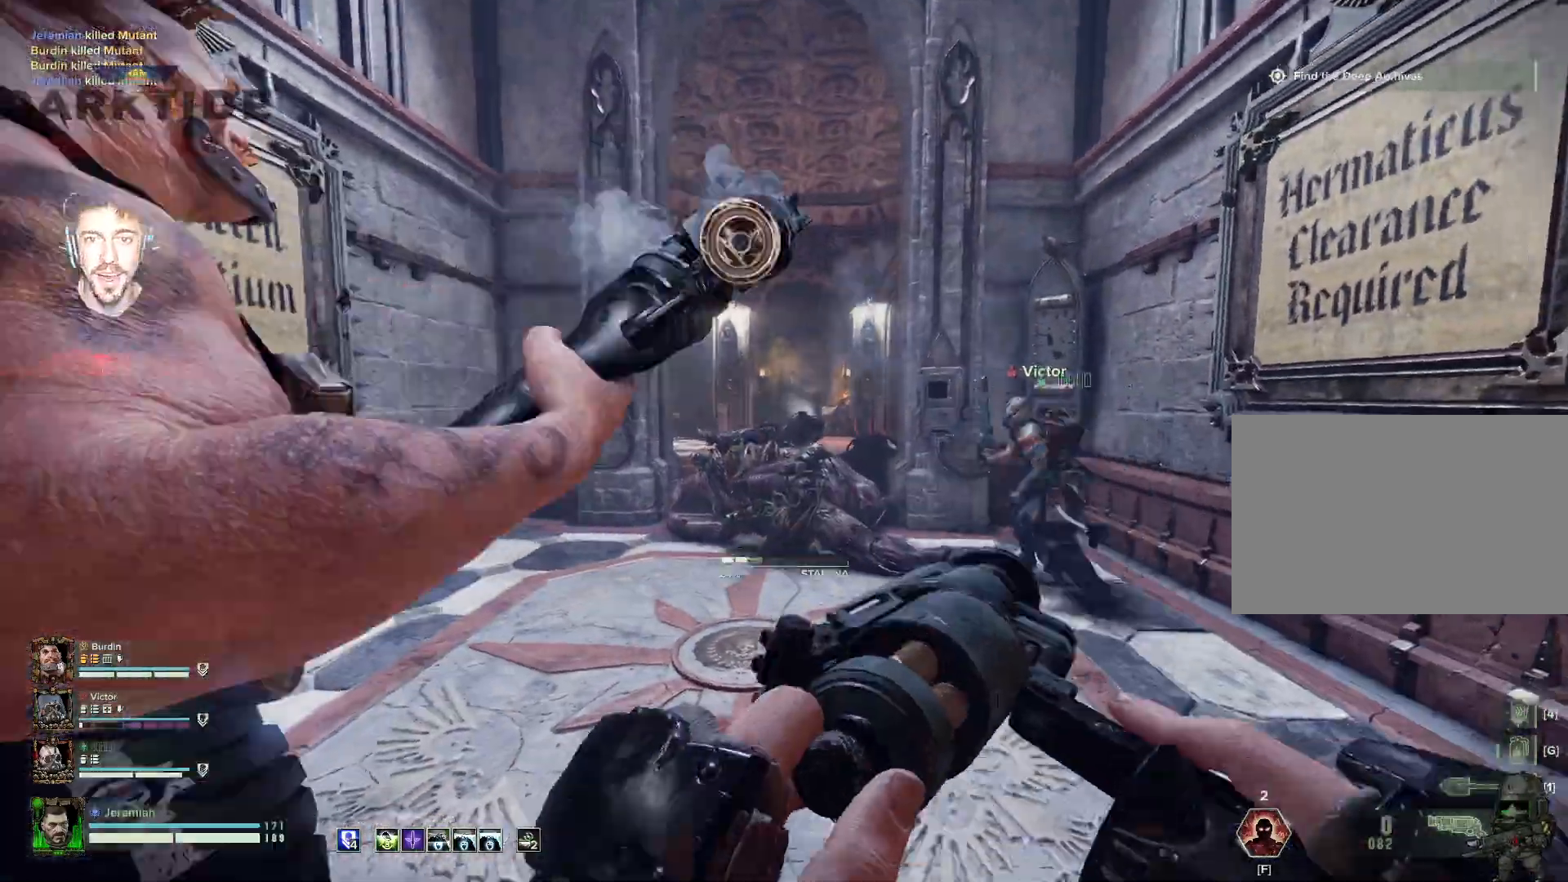
{"keys": ["d", "w"], "mouse": ["right"], "events": [[300, "d", "down"], [350, "a", "up"], [350, "s", "up"], [484, "w", "down"]]}
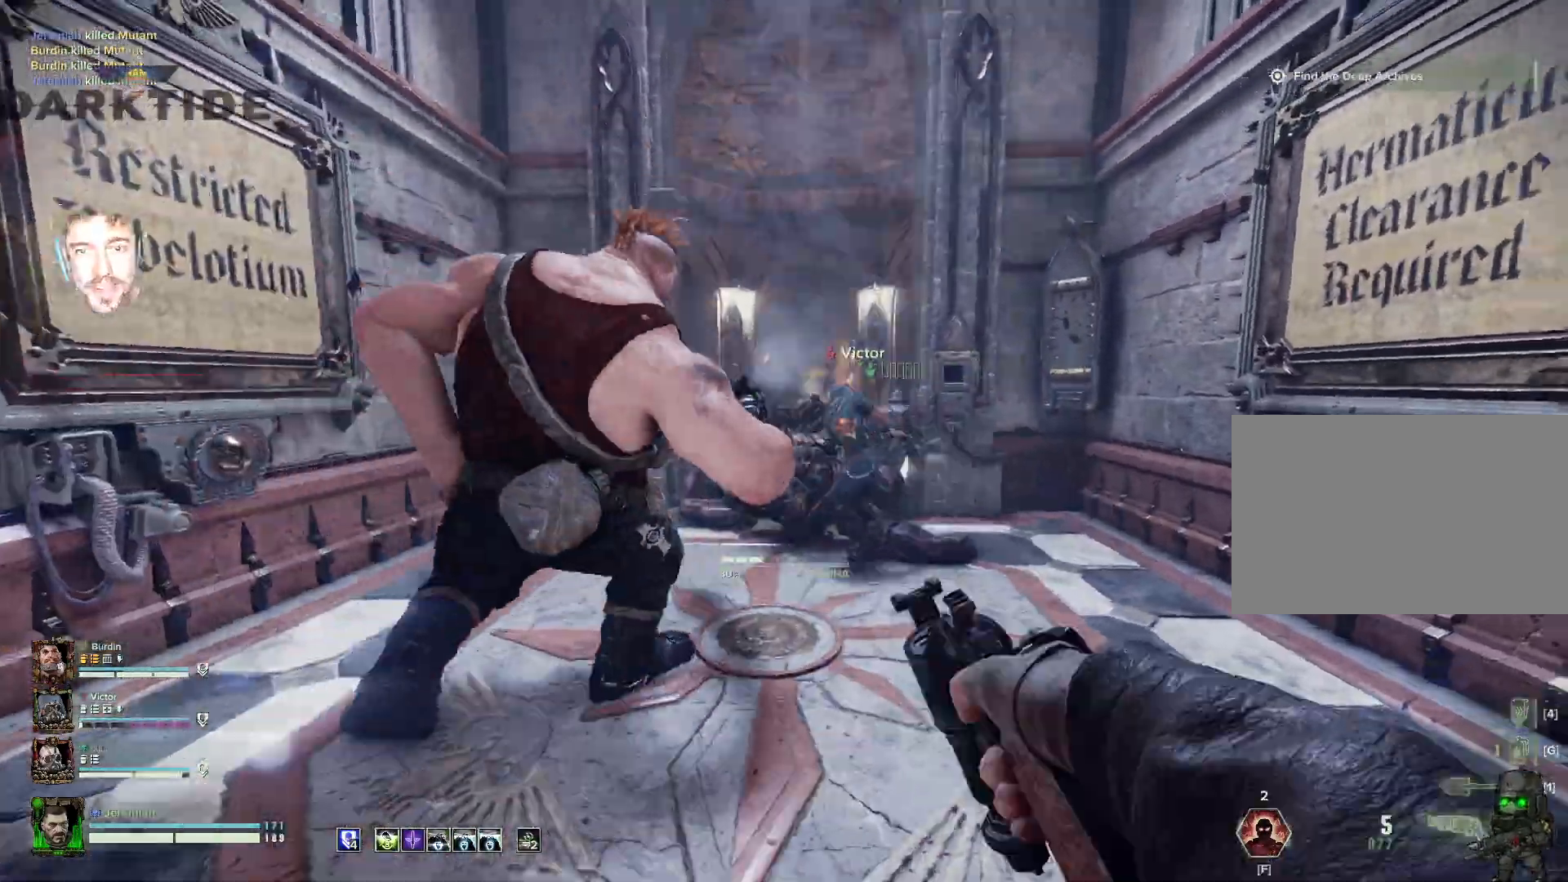
{"keys": ["w"], "mouse": ["right"], "events": [[100, "d", "up"], [267, "t", "down"], [500, "t", "up"]]}
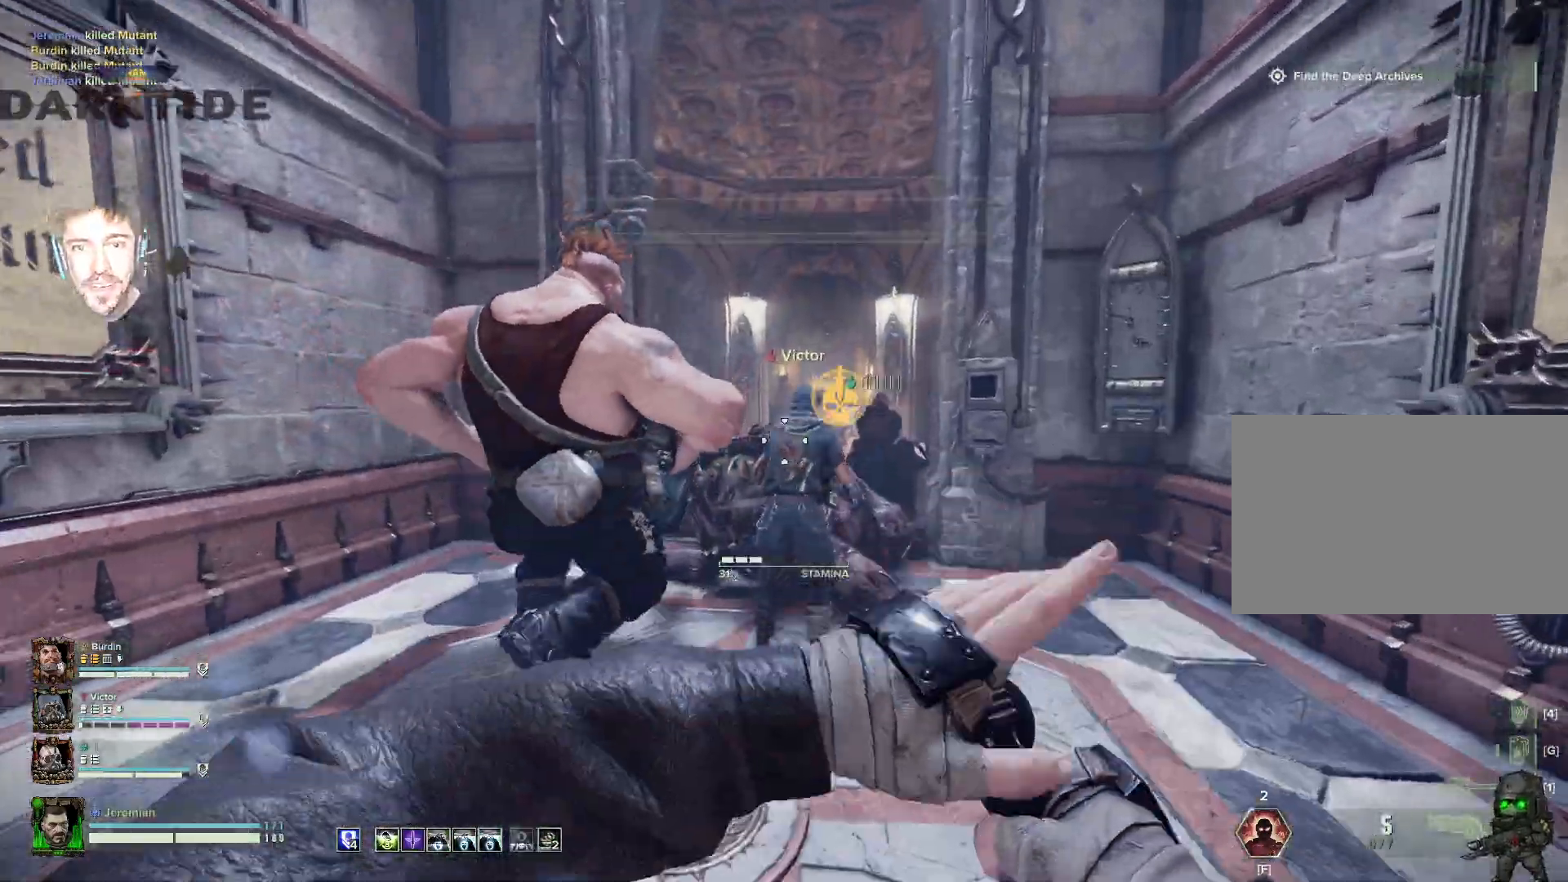
{"keys": ["a", "w"], "mouse": ["left", "right"], "events": [[50, "t", "down"], [100, "mouse_left", "down"], [150, "mouse_left", "up"], [200, "t", "up"], [250, "mouse_left", "down"], [300, "a", "down"], [334, "mouse_left", "up"], [434, "mouse_left", "down"], [467, "mouse_left", "up"], [500, "mouse_left", "down"]]}
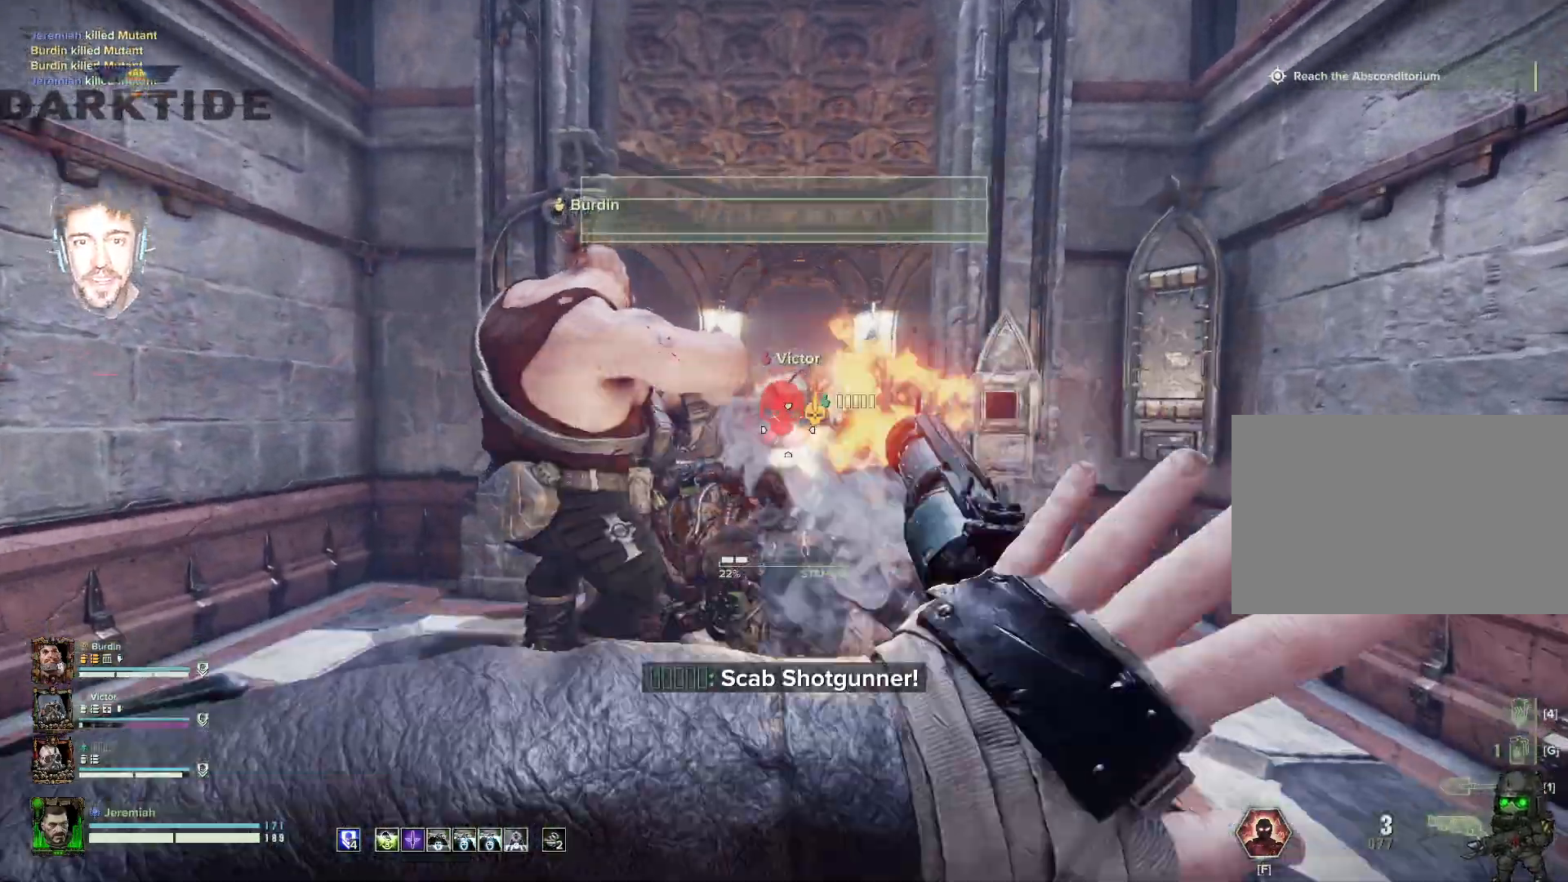
{"keys": ["d", "s"], "mouse": ["left", "right"], "events": [[100, "mouse_left", "up"], [100, "w", "up"], [250, "s", "down"], [300, "mouse_left", "down"], [350, "d", "down"], [350, "mouse_left", "up"], [400, "a", "up"], [400, "mouse_left", "down"], [484, "mouse_left", "up"], [500, "mouse_left", "down"]]}
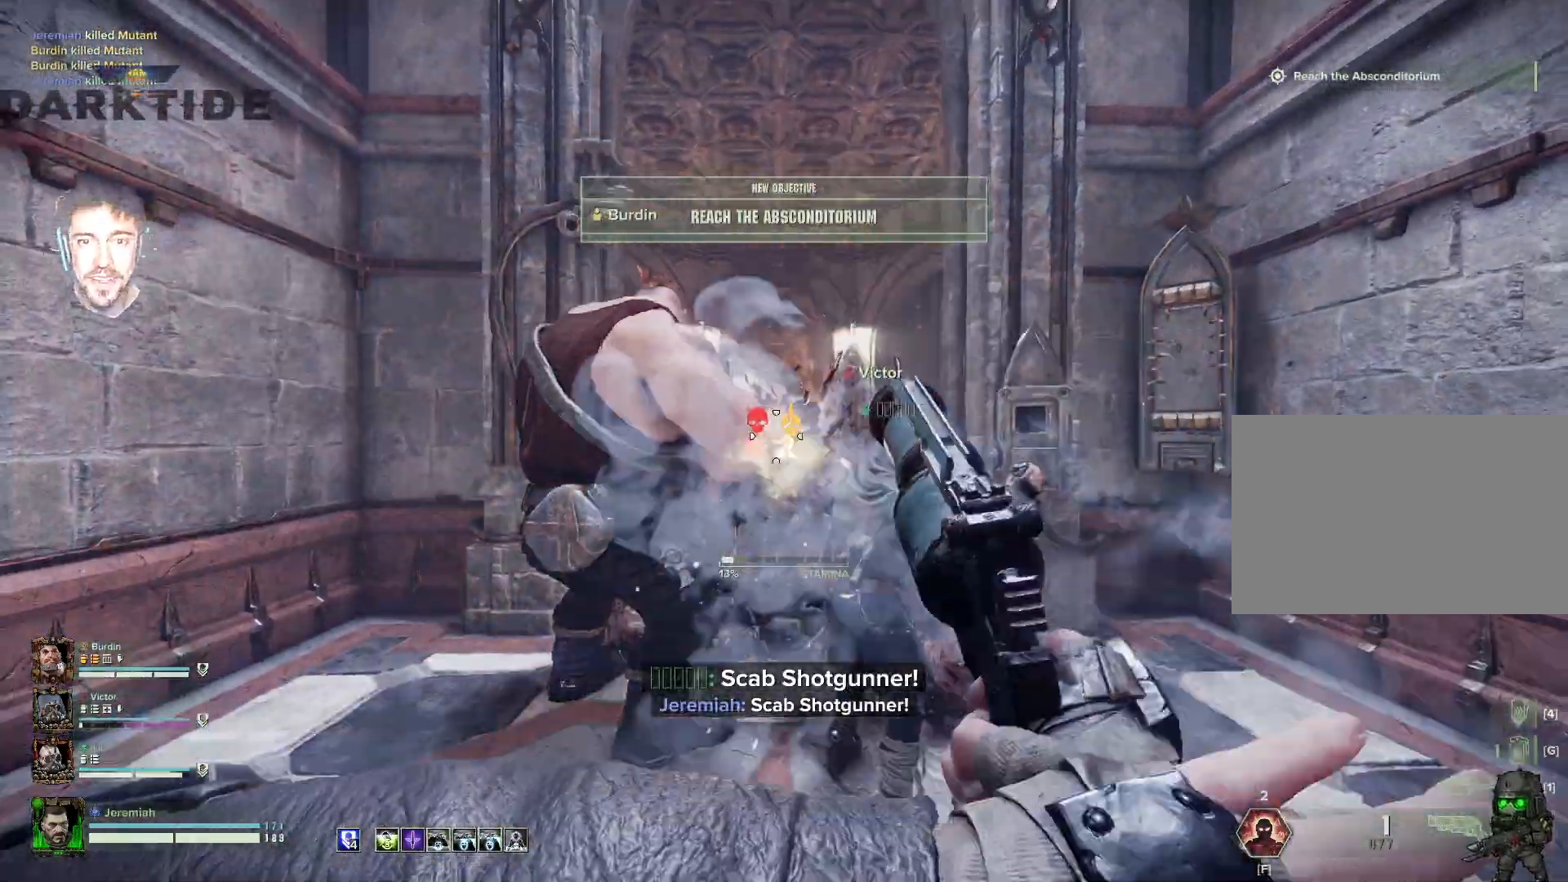
{"keys": ["d"], "mouse": ["right"], "events": [[100, "mouse_left", "up"], [167, "mouse_left", "down"], [217, "mouse_left", "up"], [267, "mouse_left", "down"], [367, "mouse_left", "up"], [400, "mouse_left", "down"], [467, "mouse_left", "up"], [467, "s", "up"]]}
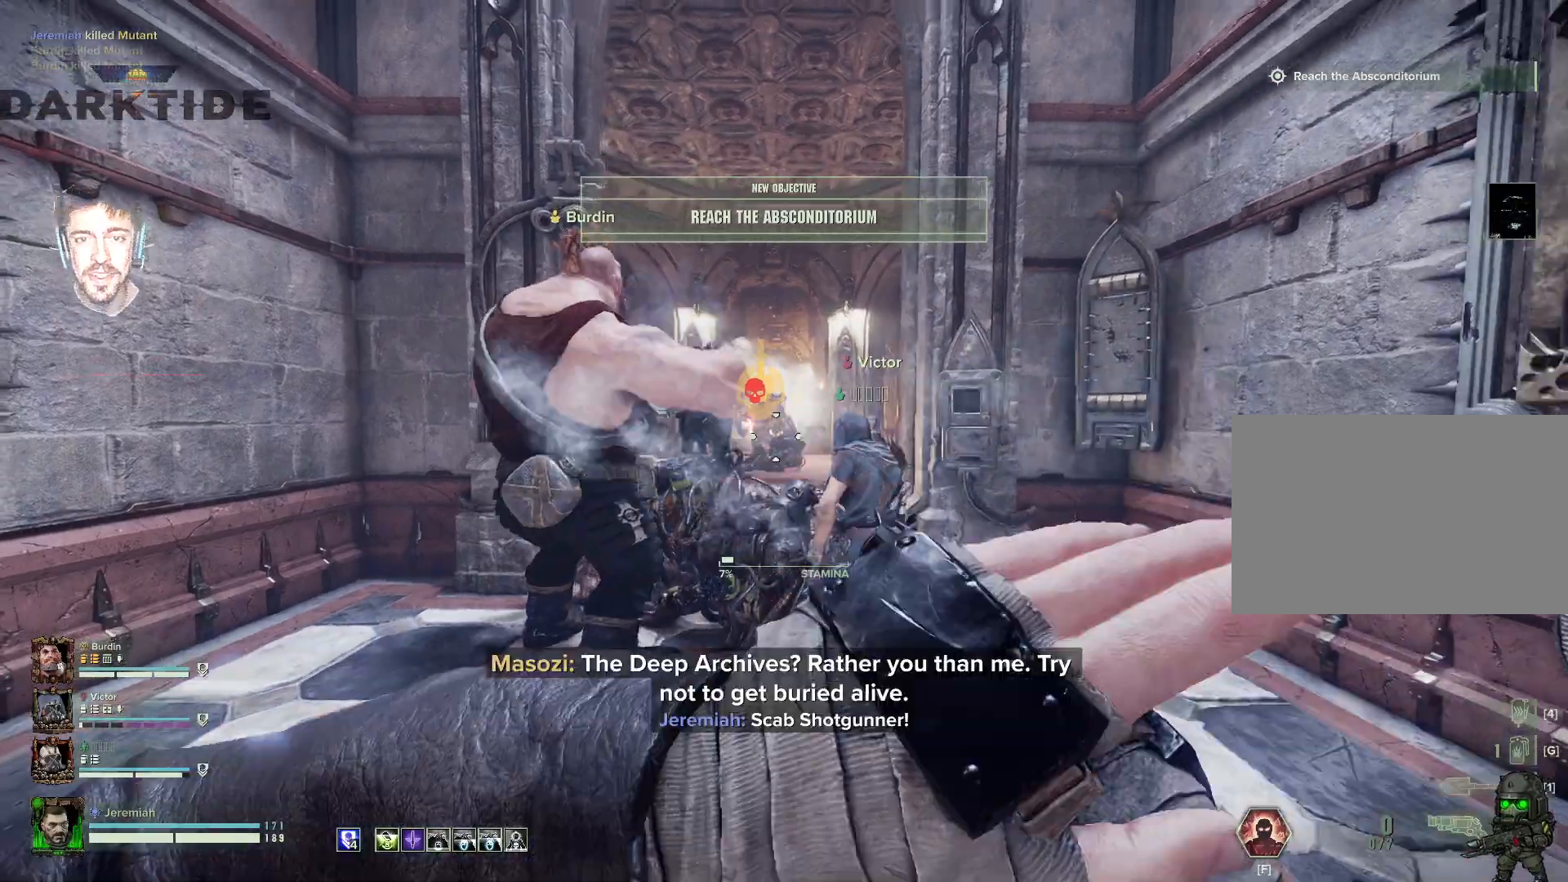
{"keys": ["d", "s"], "mouse": [], "events": [[100, "w", "down"], [200, "mouse_right", "up"], [200, "space", "down"], [300, "w", "up"], [384, "space", "up"], [467, "s", "down"]]}
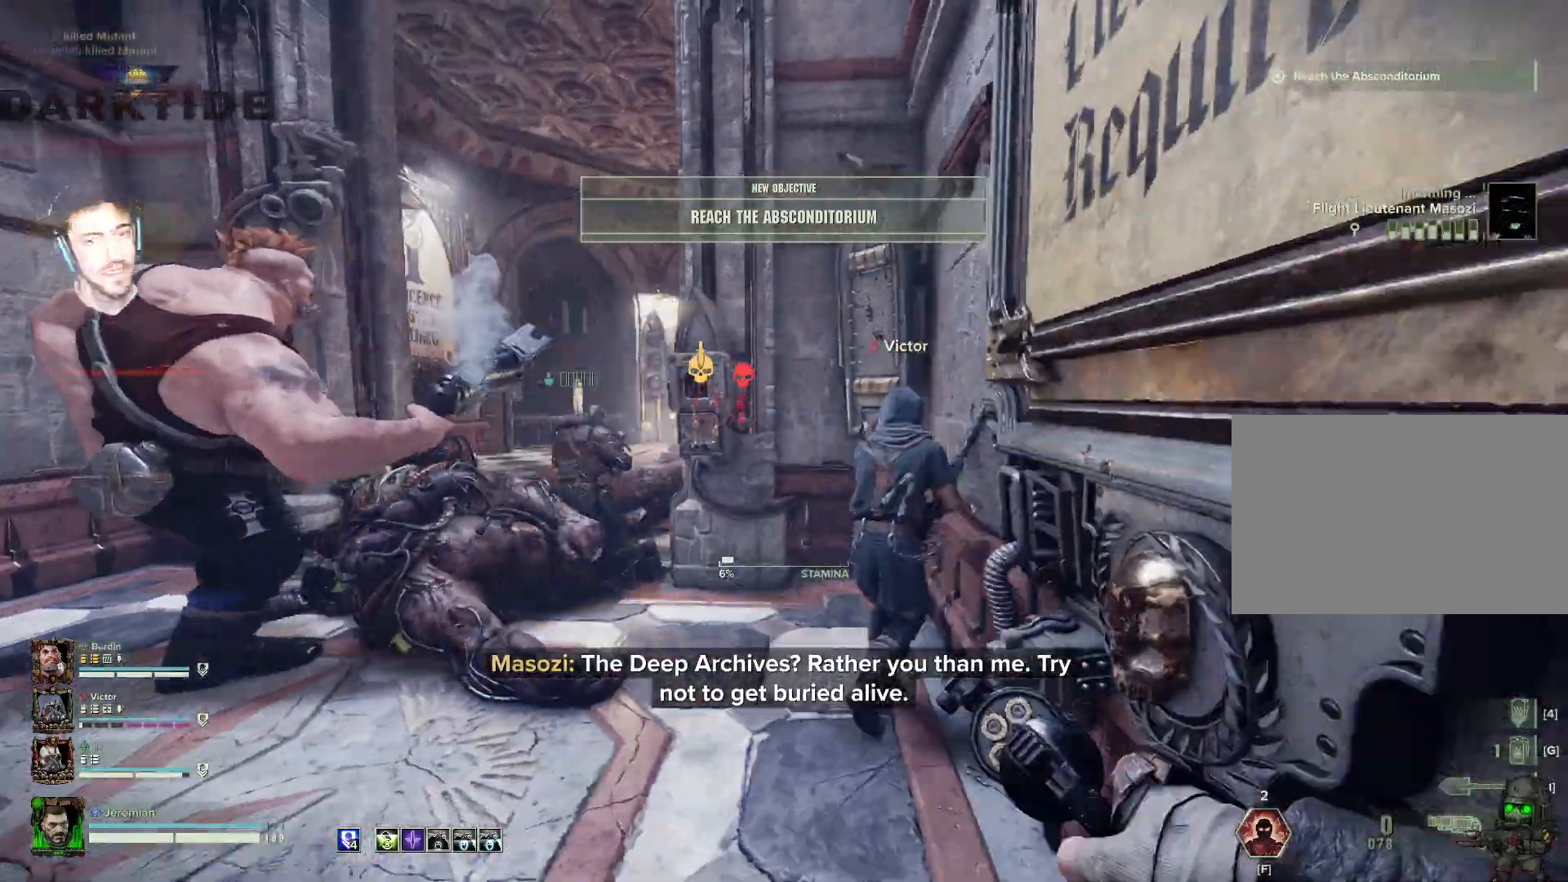
{"keys": ["a", "s"], "mouse": [], "events": [[84, "d", "up"], [100, "a", "down"], [350, "space", "down"], [484, "space", "up"]]}
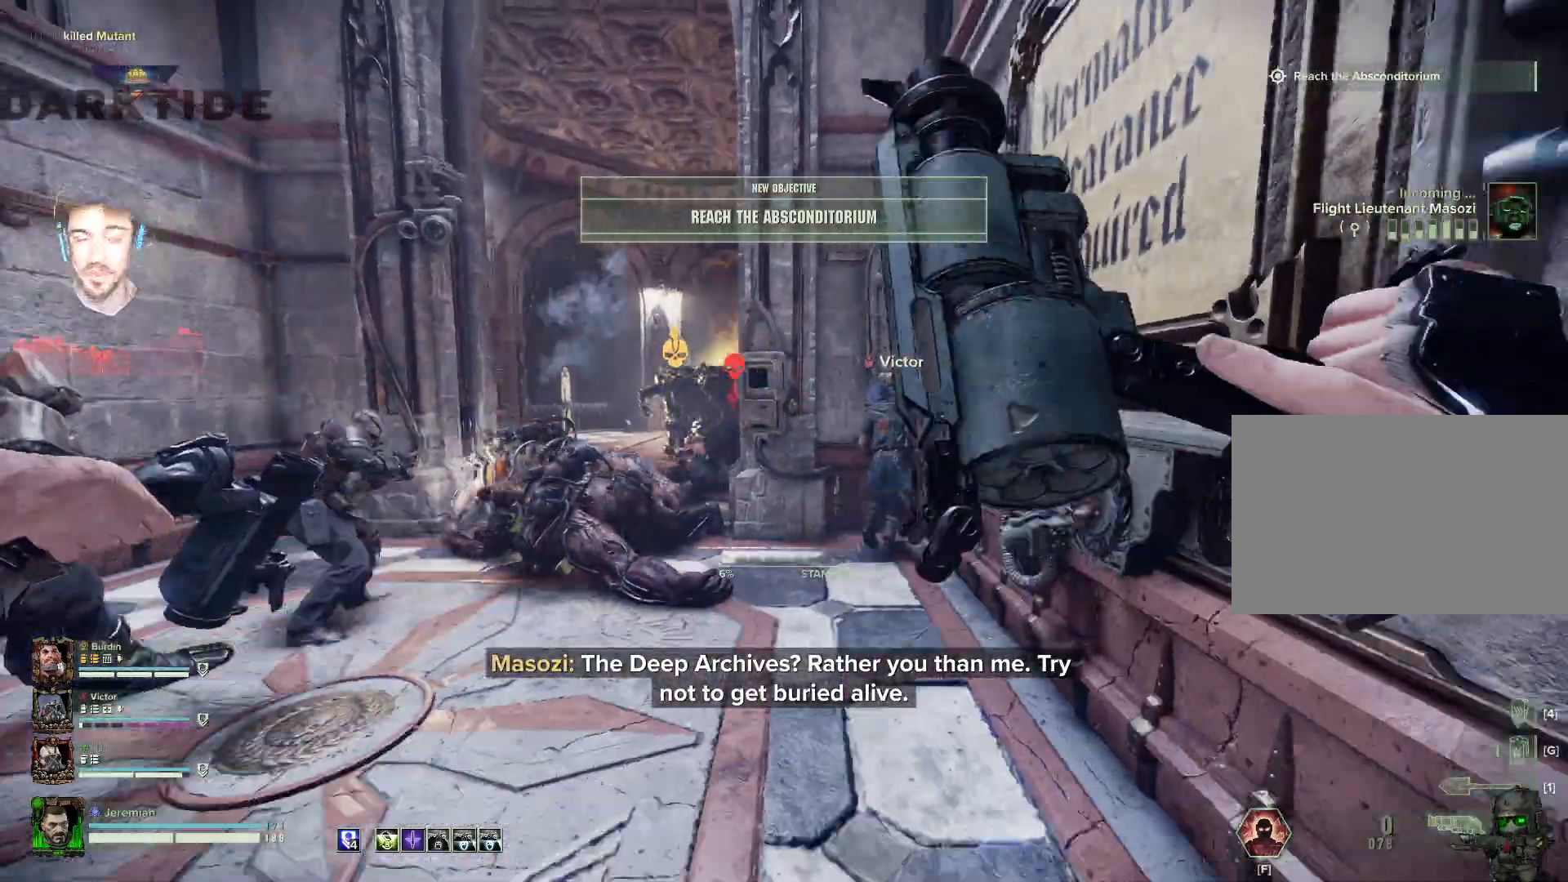
{"keys": ["a", "s"], "mouse": ["right"], "events": [[500, "mouse_right", "down"]]}
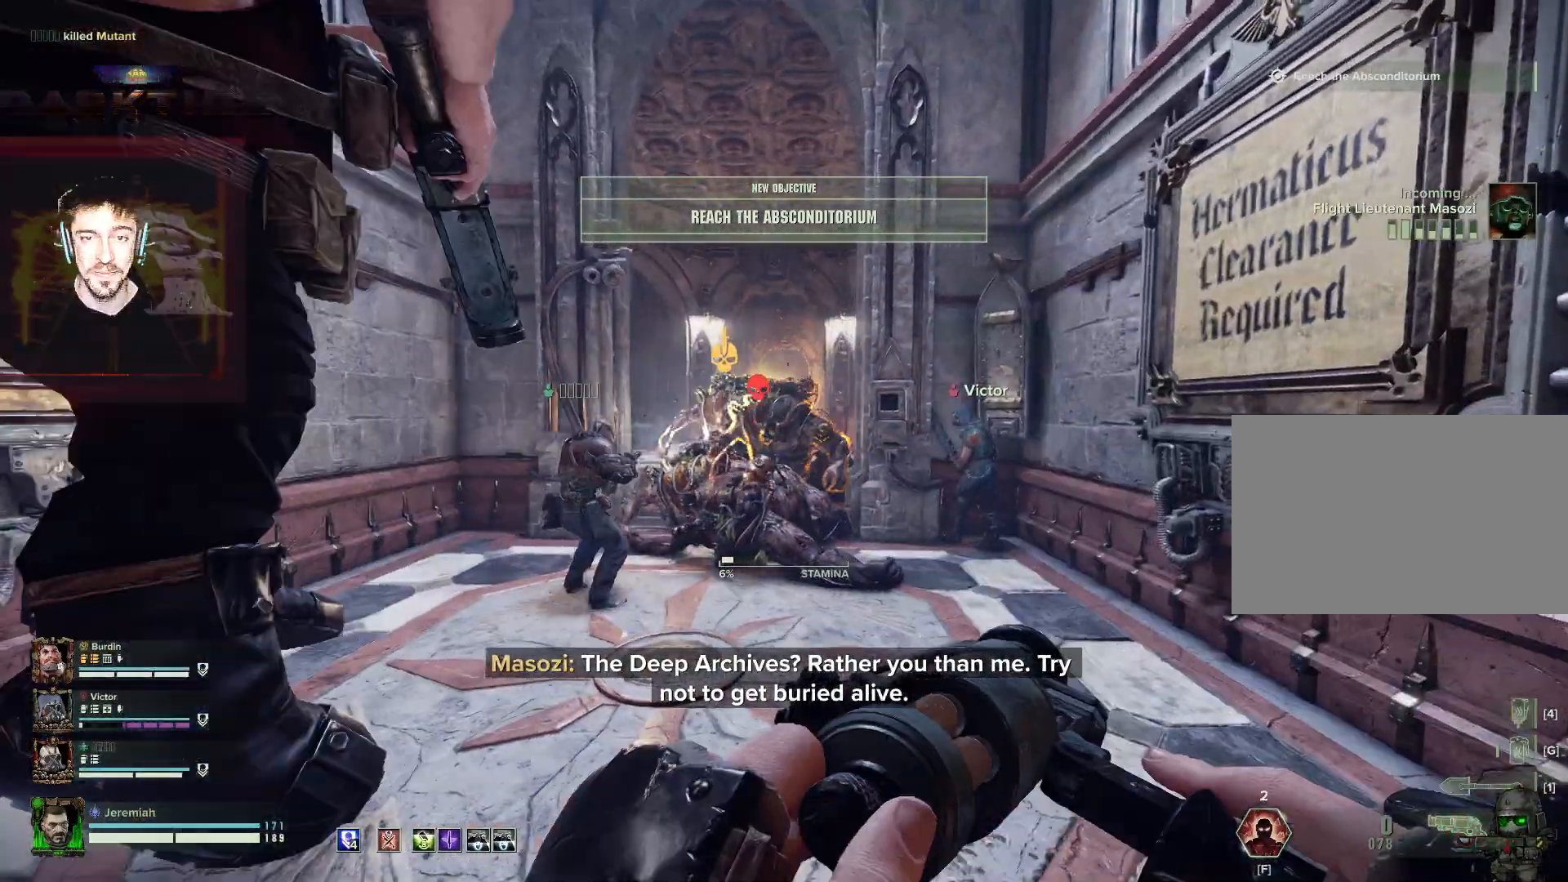
{"keys": ["a", "s"], "mouse": ["right"], "events": [[150, "a", "up"], [150, "d", "down"], [150, "mouse_left", "down"], [217, "mouse_left", "up"], [284, "mouse_left", "down"], [300, "d", "up"], [300, "mouse_left", "up"], [400, "mouse_left", "down"], [484, "a", "down"], [500, "mouse_left", "up"]]}
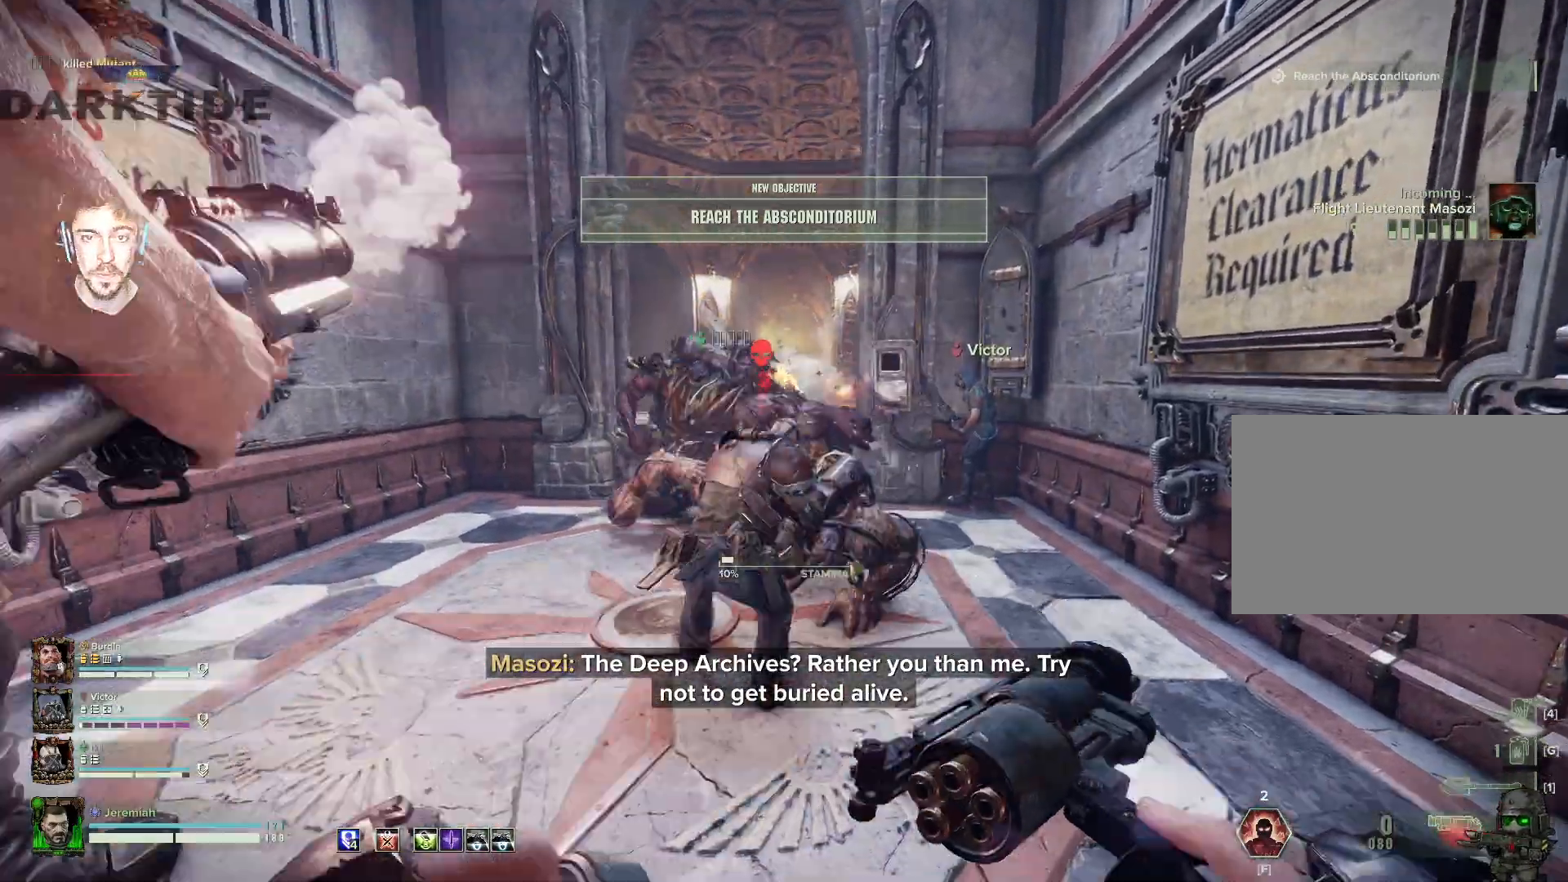
{"keys": ["w"], "mouse": ["right"], "events": [[117, "mouse_left", "down"], [167, "mouse_left", "up"], [167, "s", "up"], [200, "a", "up"], [250, "mouse_left", "down"], [300, "mouse_left", "up"], [350, "d", "down"], [400, "d", "up"], [484, "w", "down"]]}
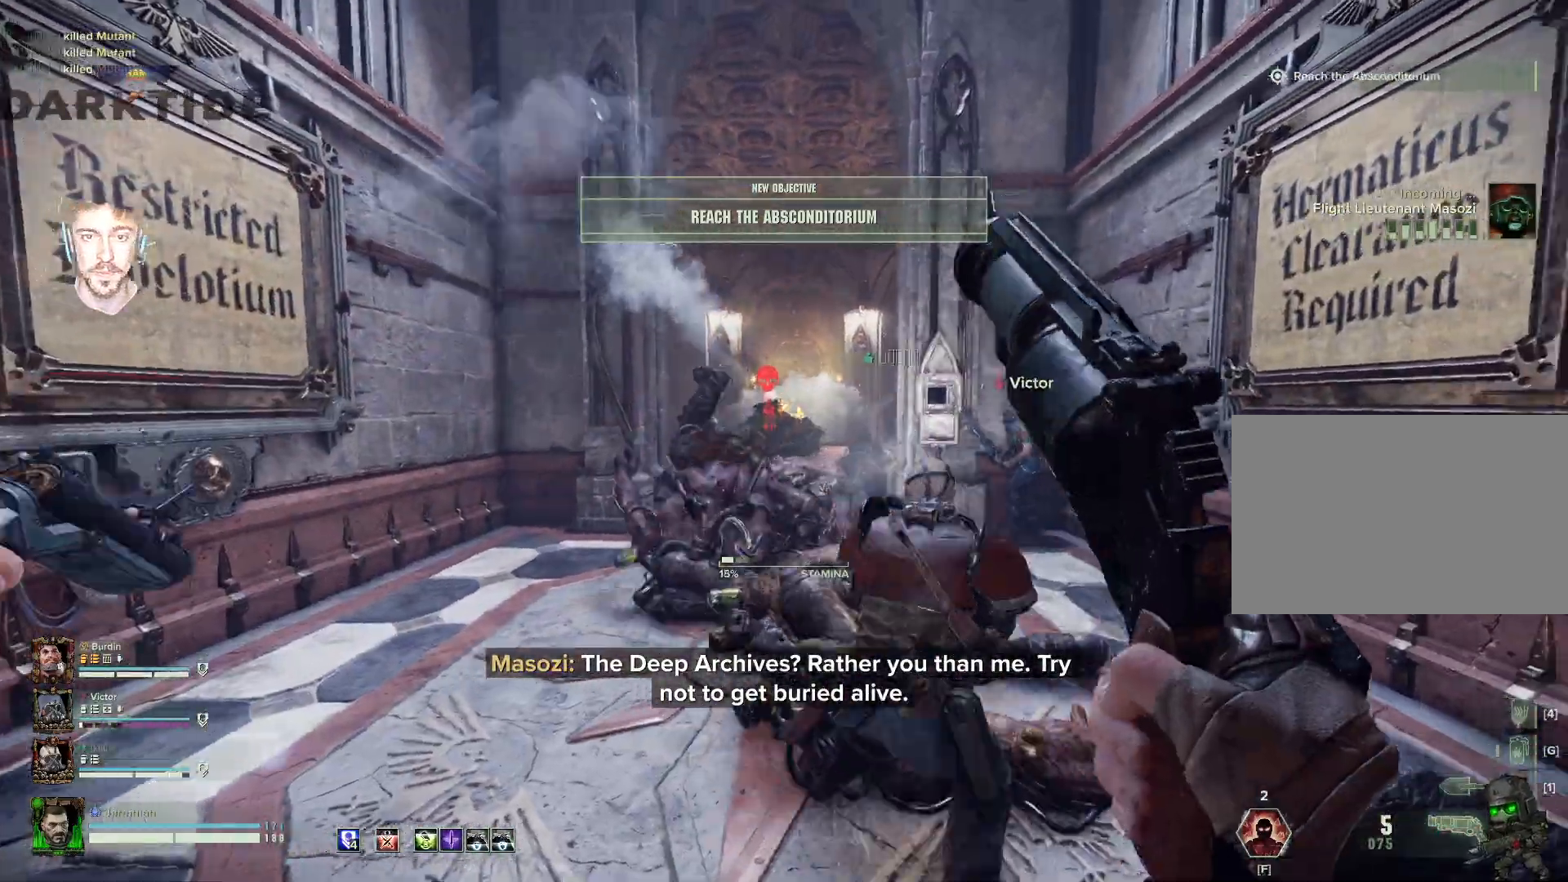
{"keys": ["w"], "mouse": ["right"], "events": [[84, "mouse_left", "down"], [100, "mouse_left", "up"], [284, "mouse_left", "down"], [317, "mouse_left", "up"], [417, "mouse_left", "down"], [467, "mouse_left", "up"]]}
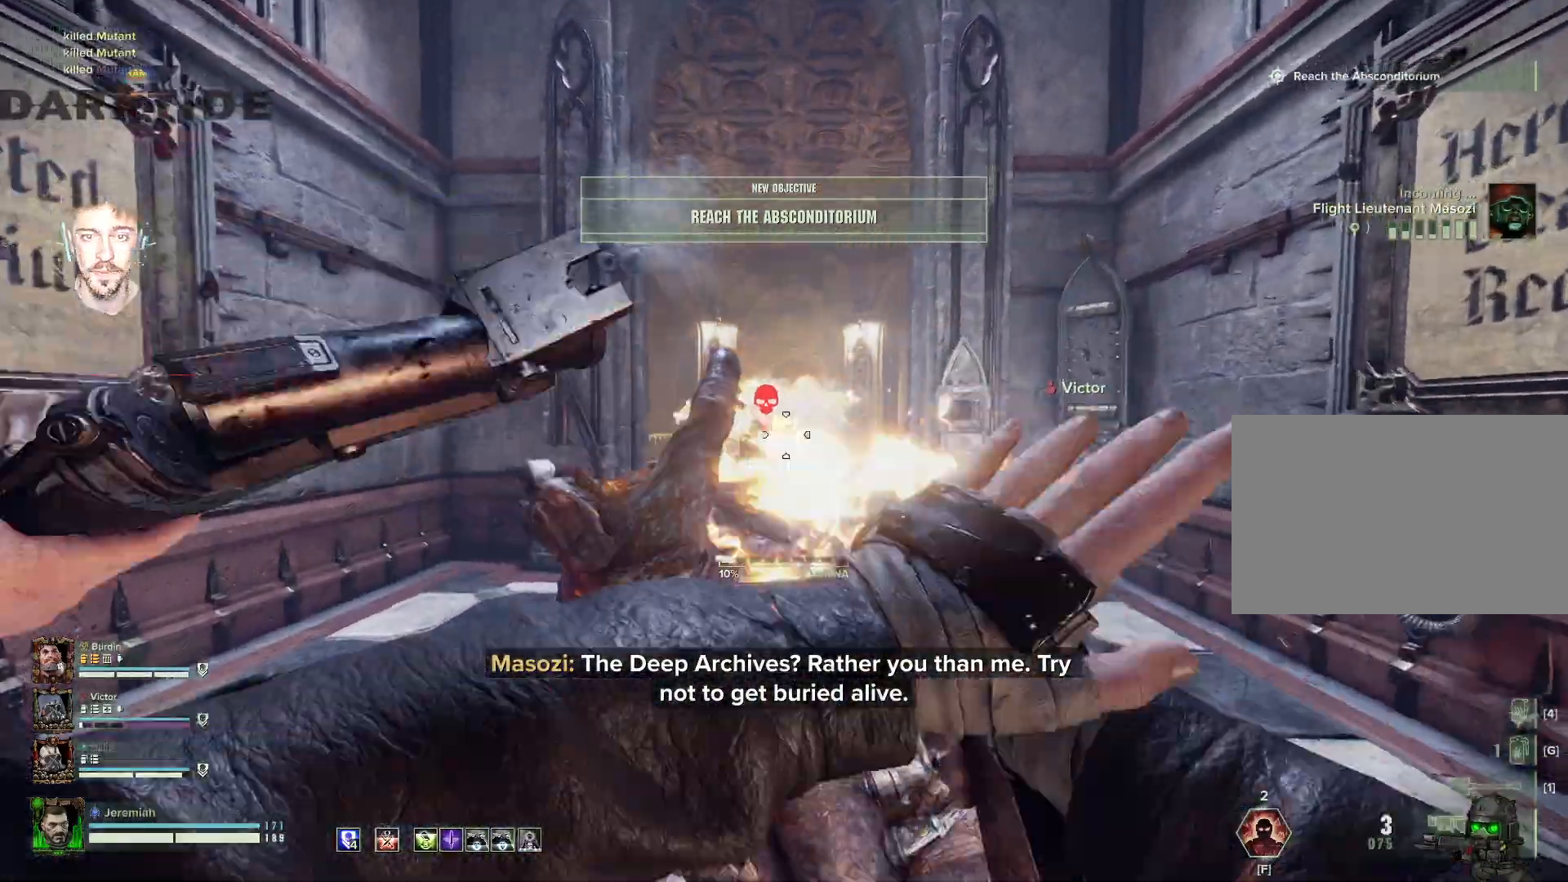
{"keys": ["w"], "mouse": ["right"], "events": [[50, "mouse_left", "down"], [150, "mouse_left", "up"], [200, "mouse_left", "down"], [284, "mouse_left", "up"], [317, "mouse_left", "down"], [400, "mouse_left", "up"], [484, "mouse_left", "down"], [500, "mouse_left", "up"]]}
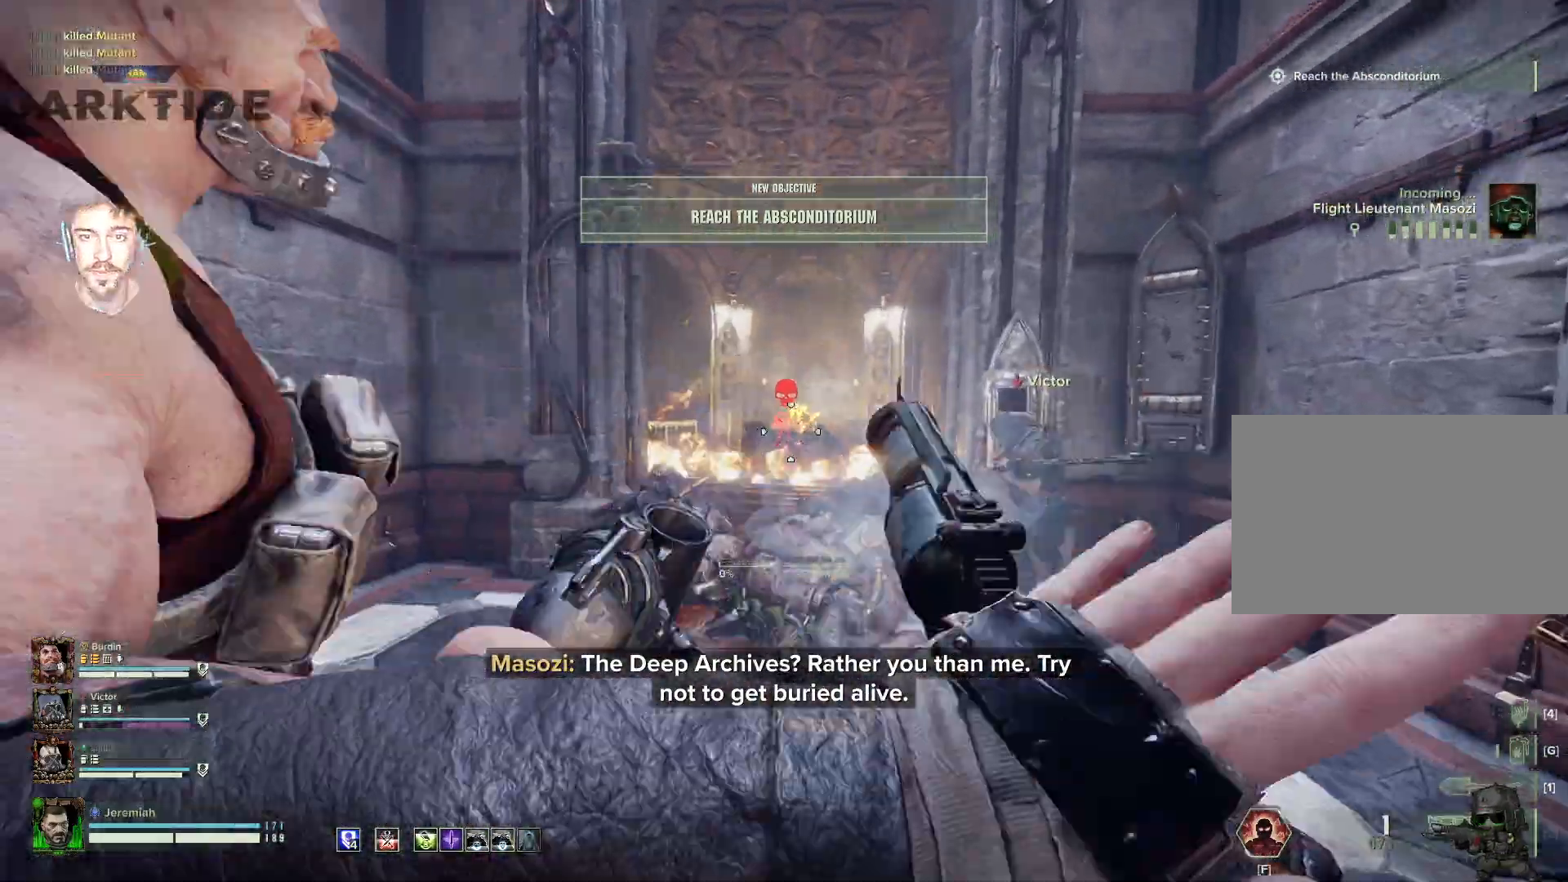
{"keys": ["s", "space"], "mouse": ["right"], "events": [[117, "mouse_left", "down"], [150, "mouse_left", "up"], [200, "w", "up"], [250, "mouse_left", "down"], [300, "mouse_left", "up"], [350, "mouse_left", "down"], [350, "s", "down"], [400, "mouse_left", "up"], [400, "space", "down"]]}
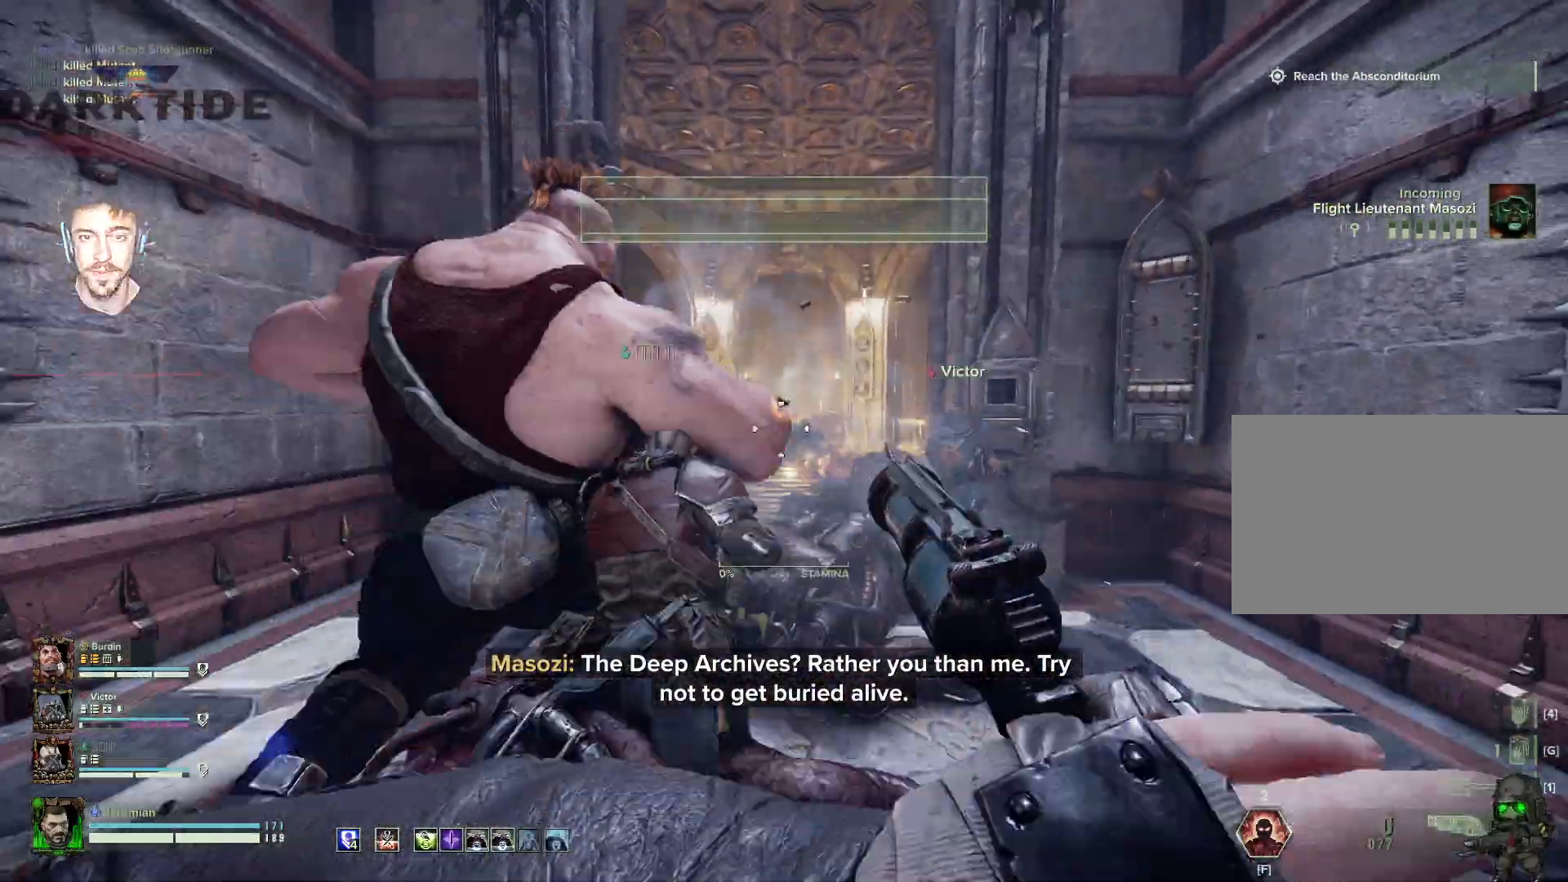
{"keys": ["s"], "mouse": [], "events": [[17, "space", "up"], [367, "mouse_right", "up"]]}
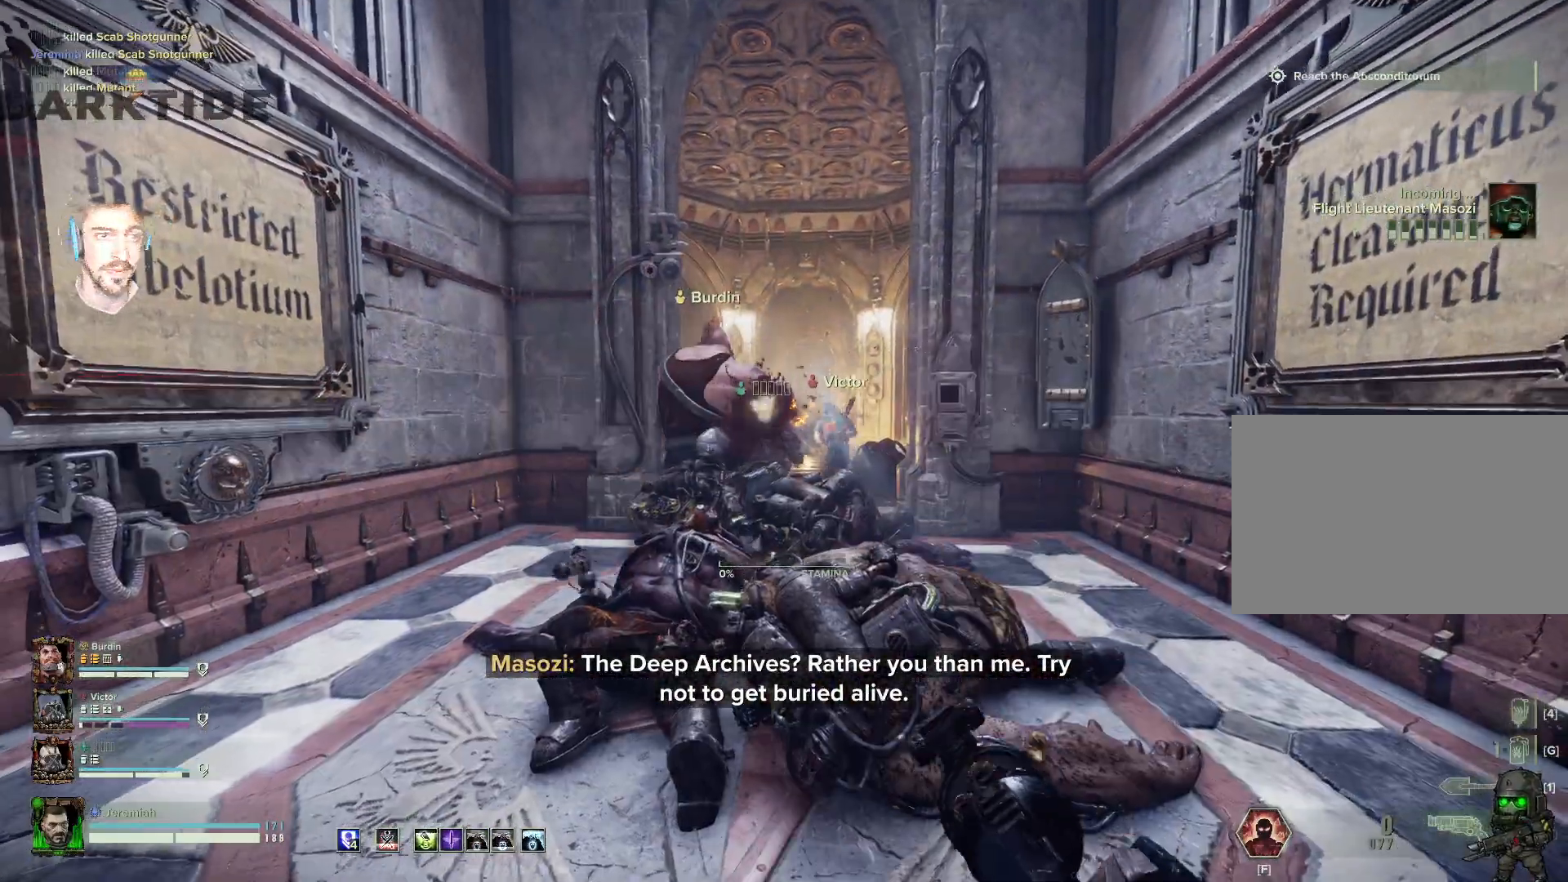
{"keys": ["s"], "mouse": [], "events": [[100, "r", "down"], [150, "r", "up"]]}
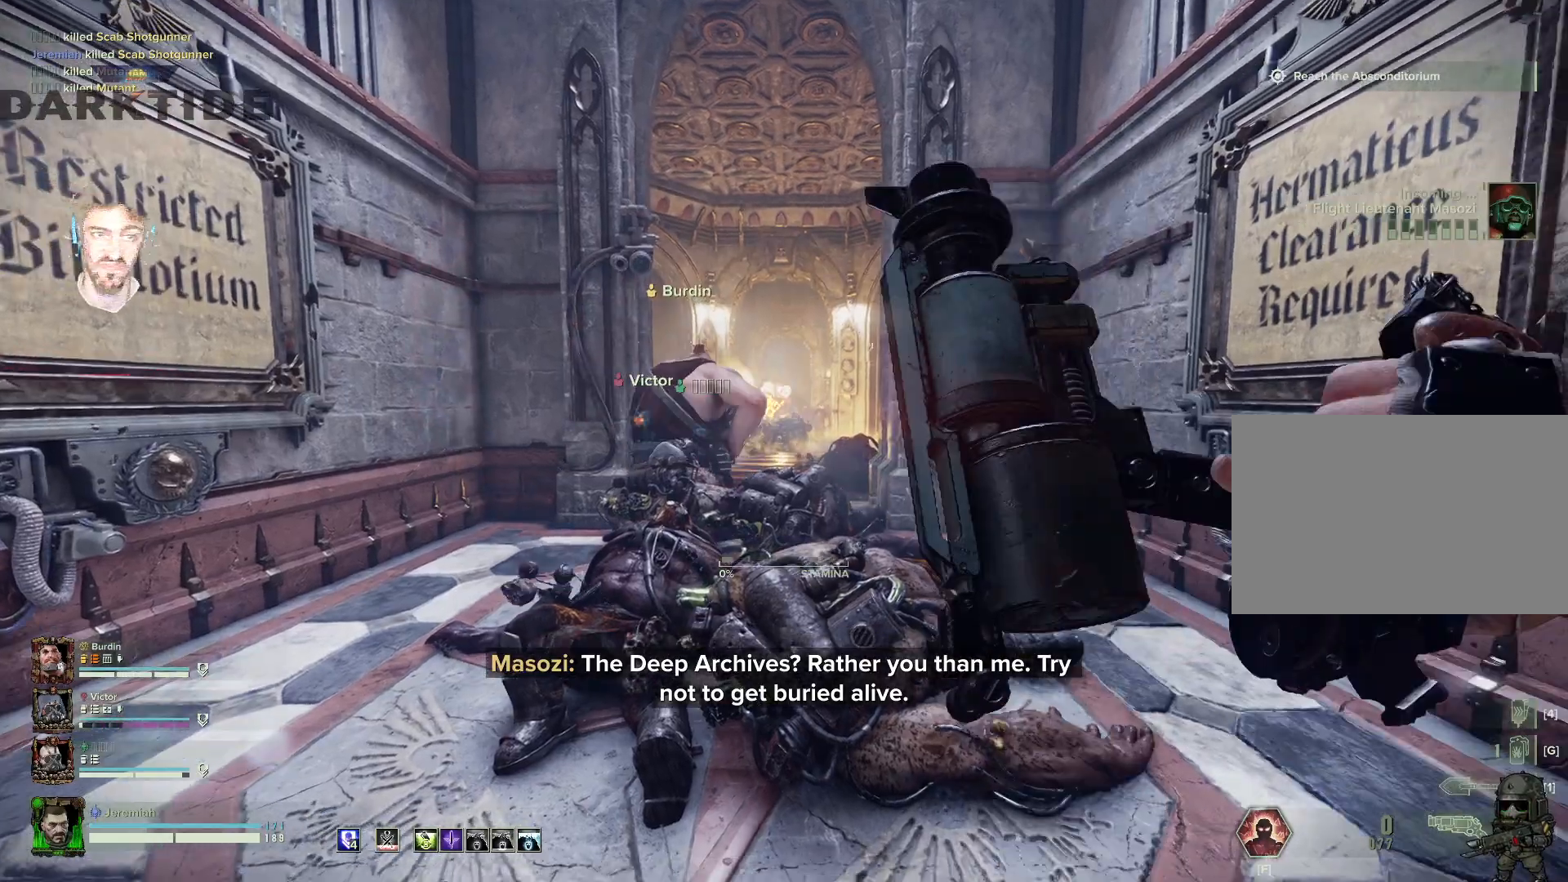
{"keys": ["a"], "mouse": [], "events": [[117, "a", "down"], [400, "s", "up"]]}
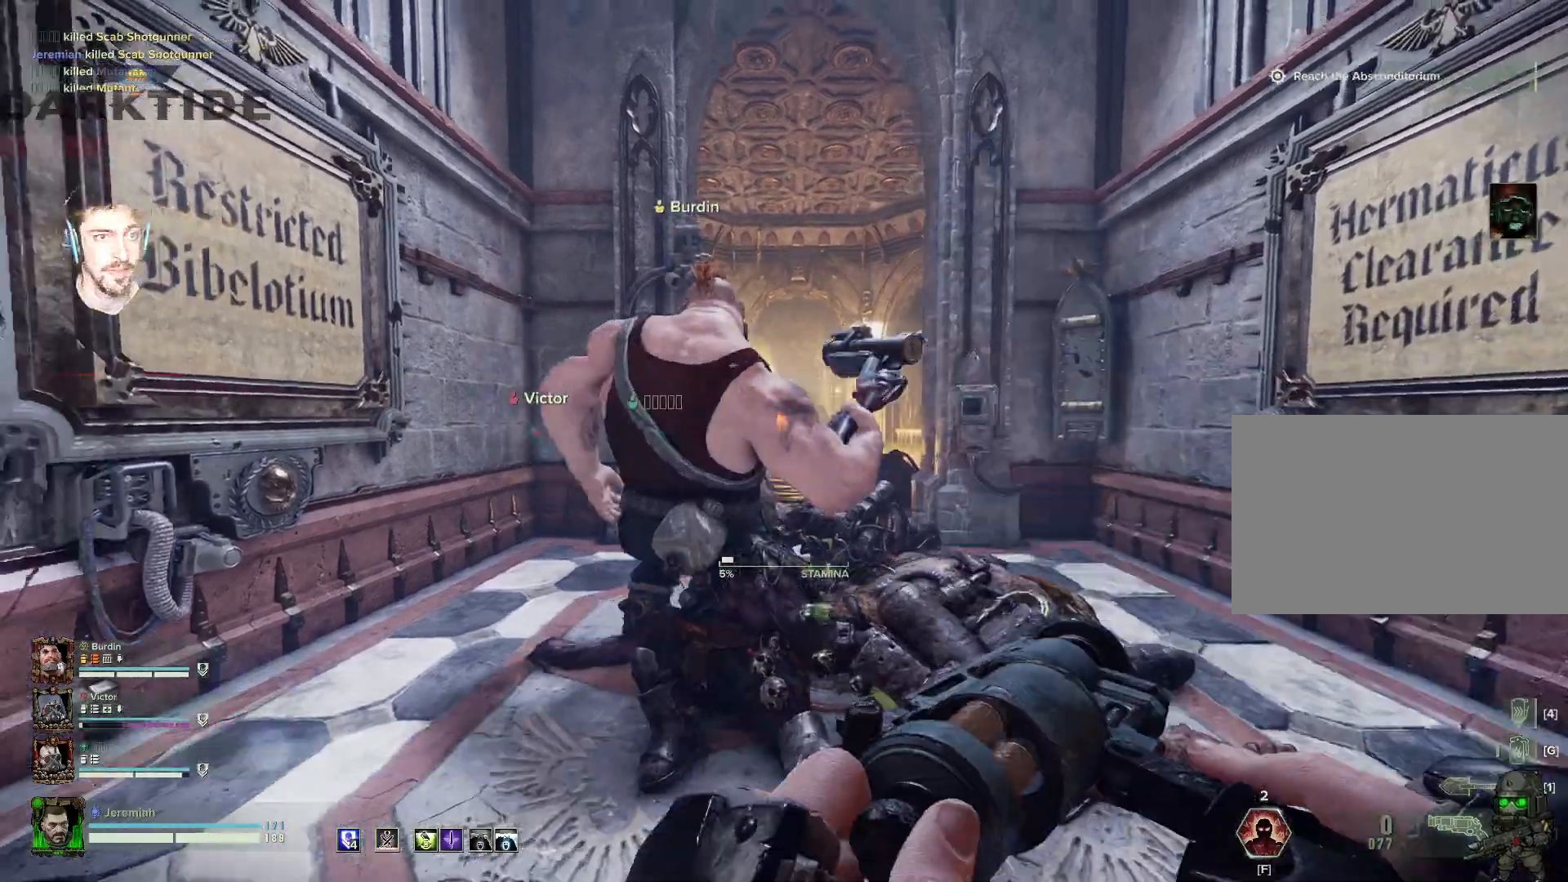
{"keys": ["w"], "mouse": [], "events": [[100, "w", "down"], [300, "a", "up"]]}
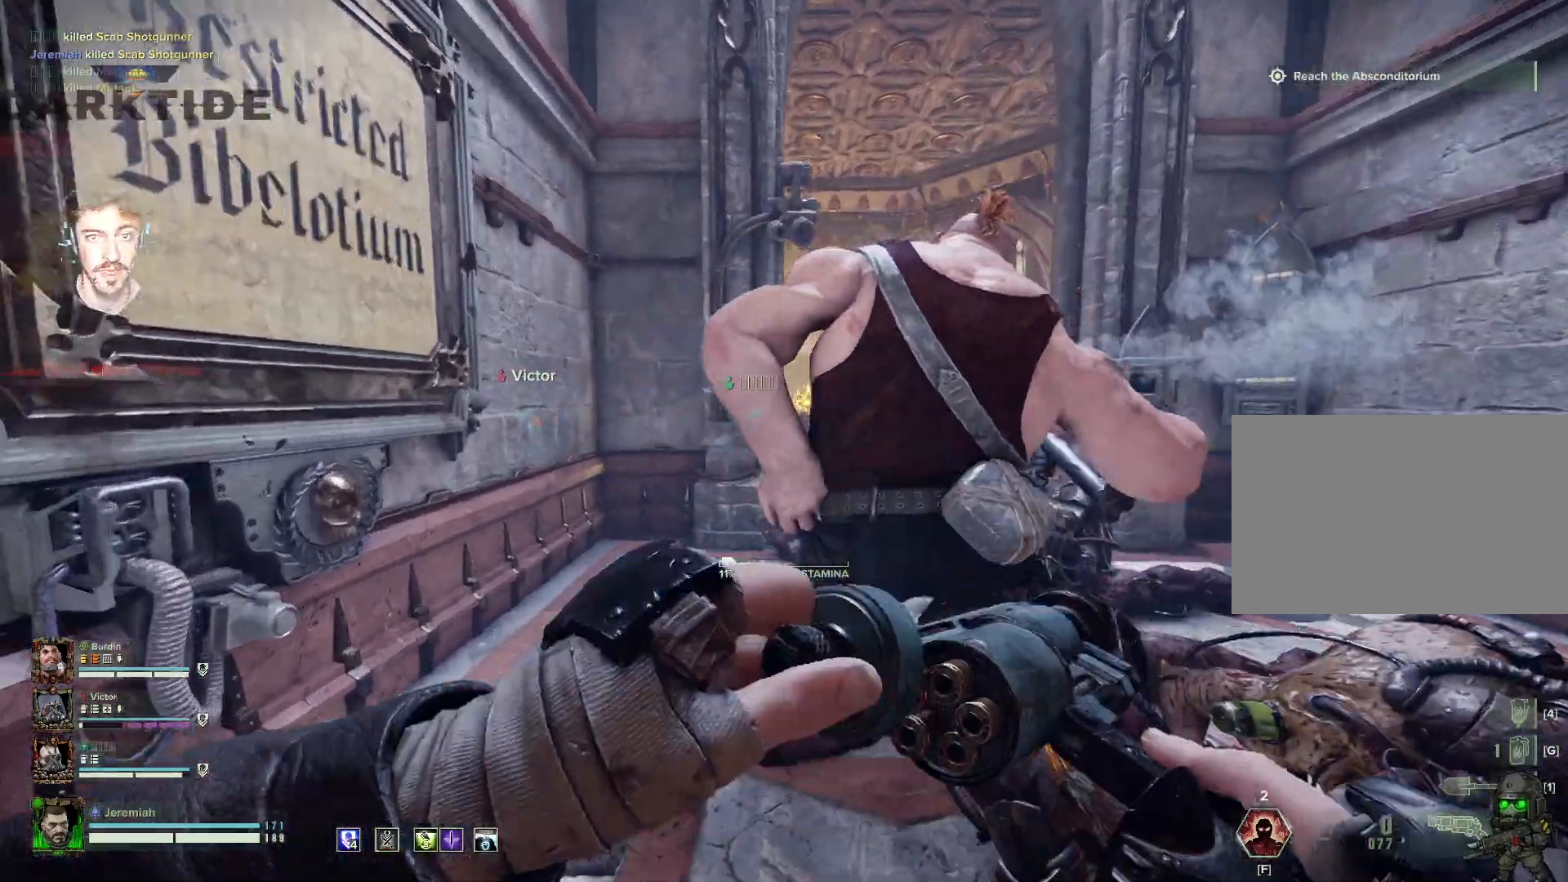
{"keys": ["d"], "mouse": [], "events": [[117, "d", "down"], [284, "w", "up"]]}
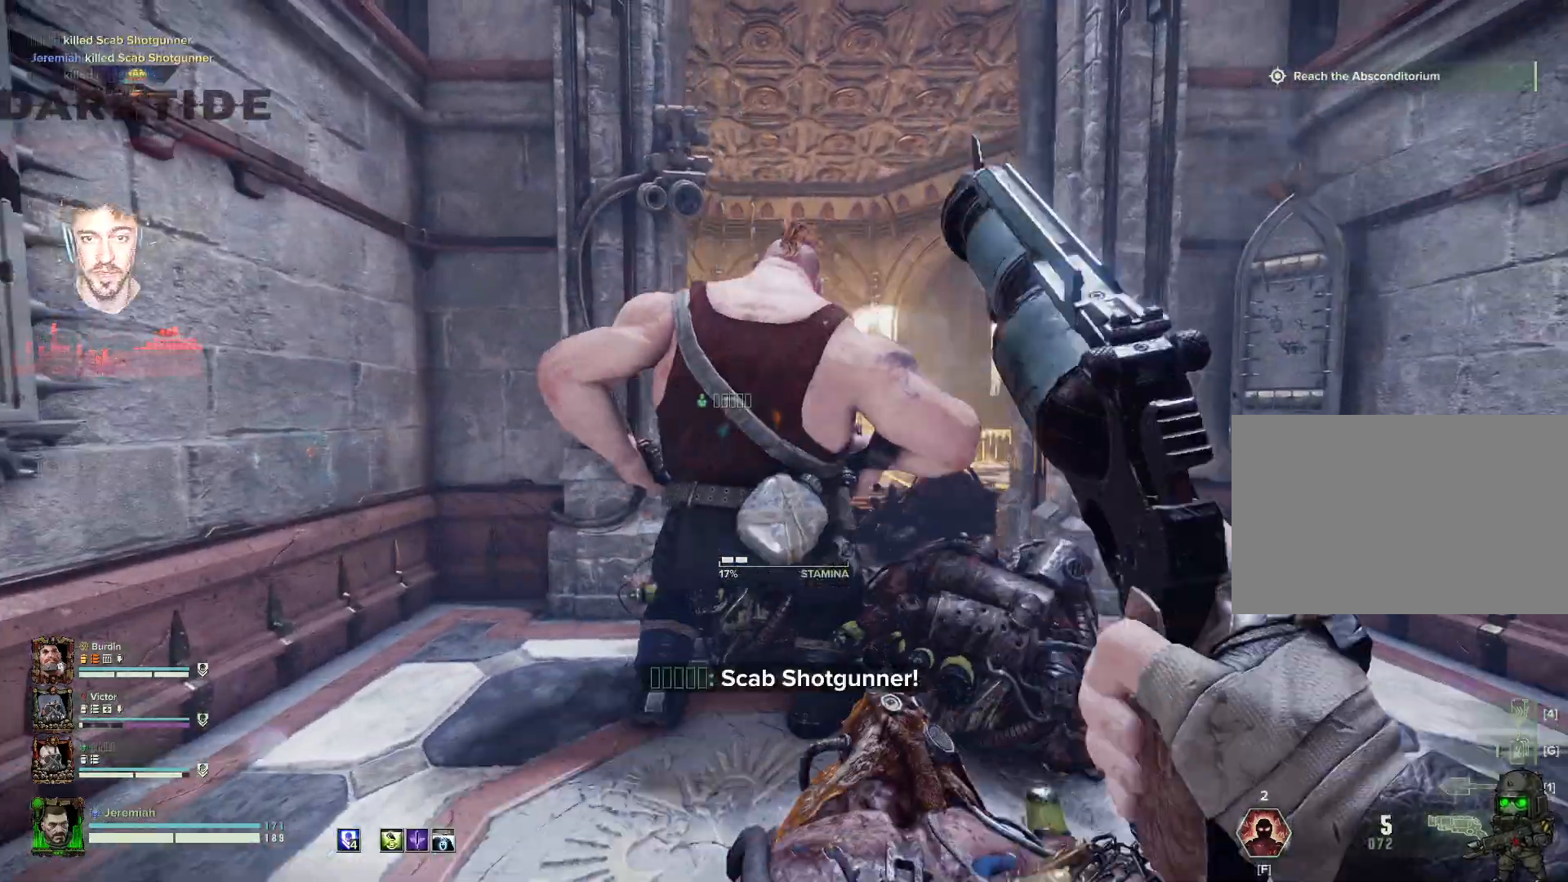
{"keys": ["d", "w"], "mouse": ["right"], "events": [[200, "w", "down"], [217, "mouse_right", "down"], [300, "d", "up"], [450, "d", "down"]]}
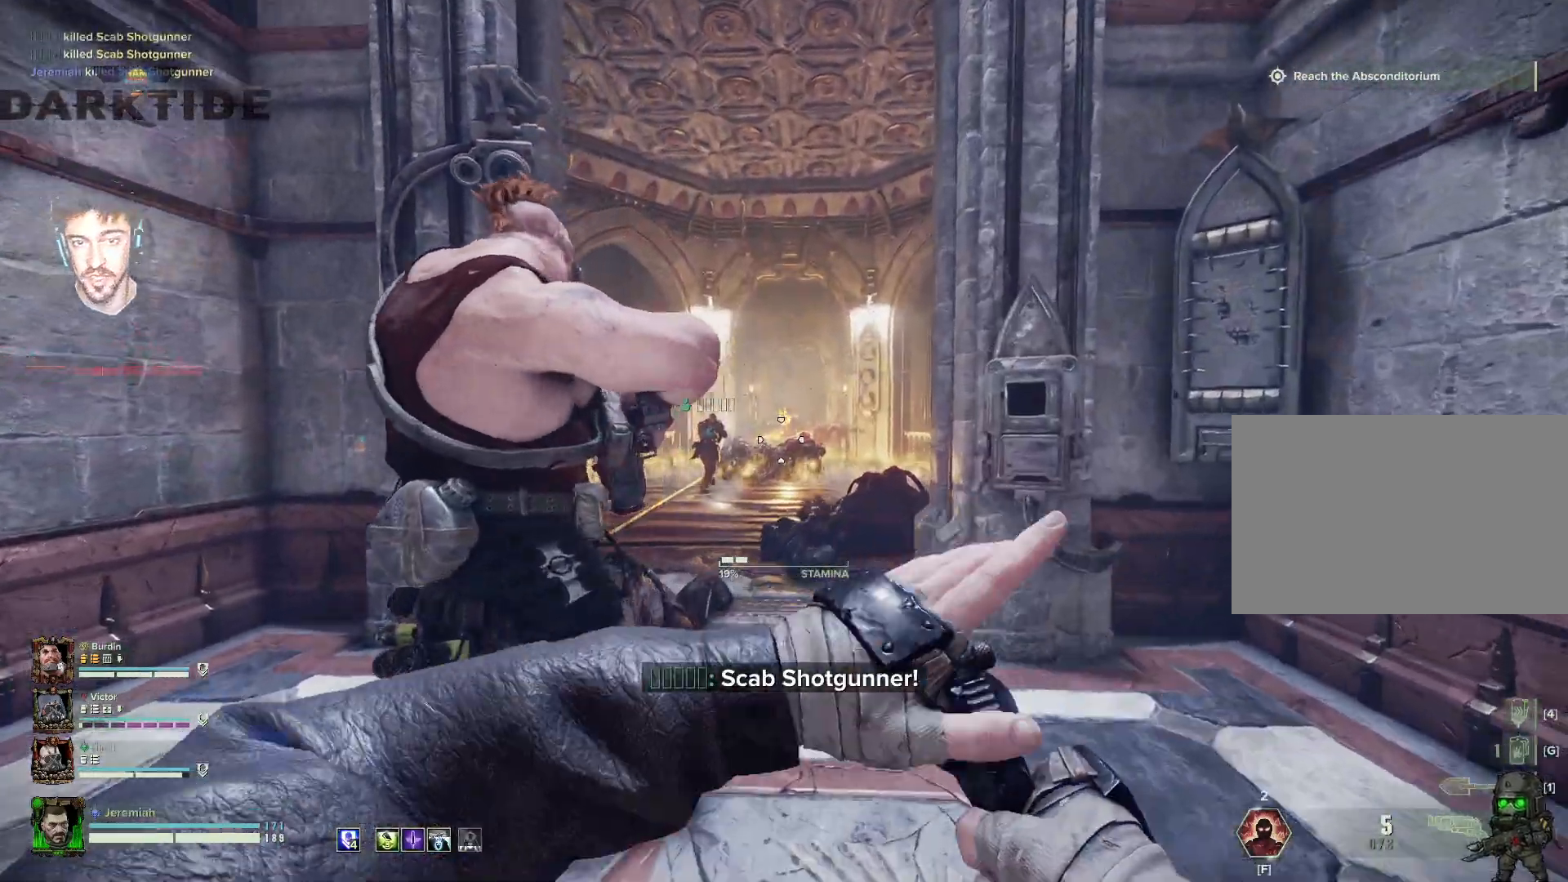
{"keys": ["w"], "mouse": ["right"], "events": [[84, "d", "up"], [217, "mouse_left", "down"], [267, "mouse_left", "up"], [367, "mouse_left", "down"], [400, "mouse_left", "up"]]}
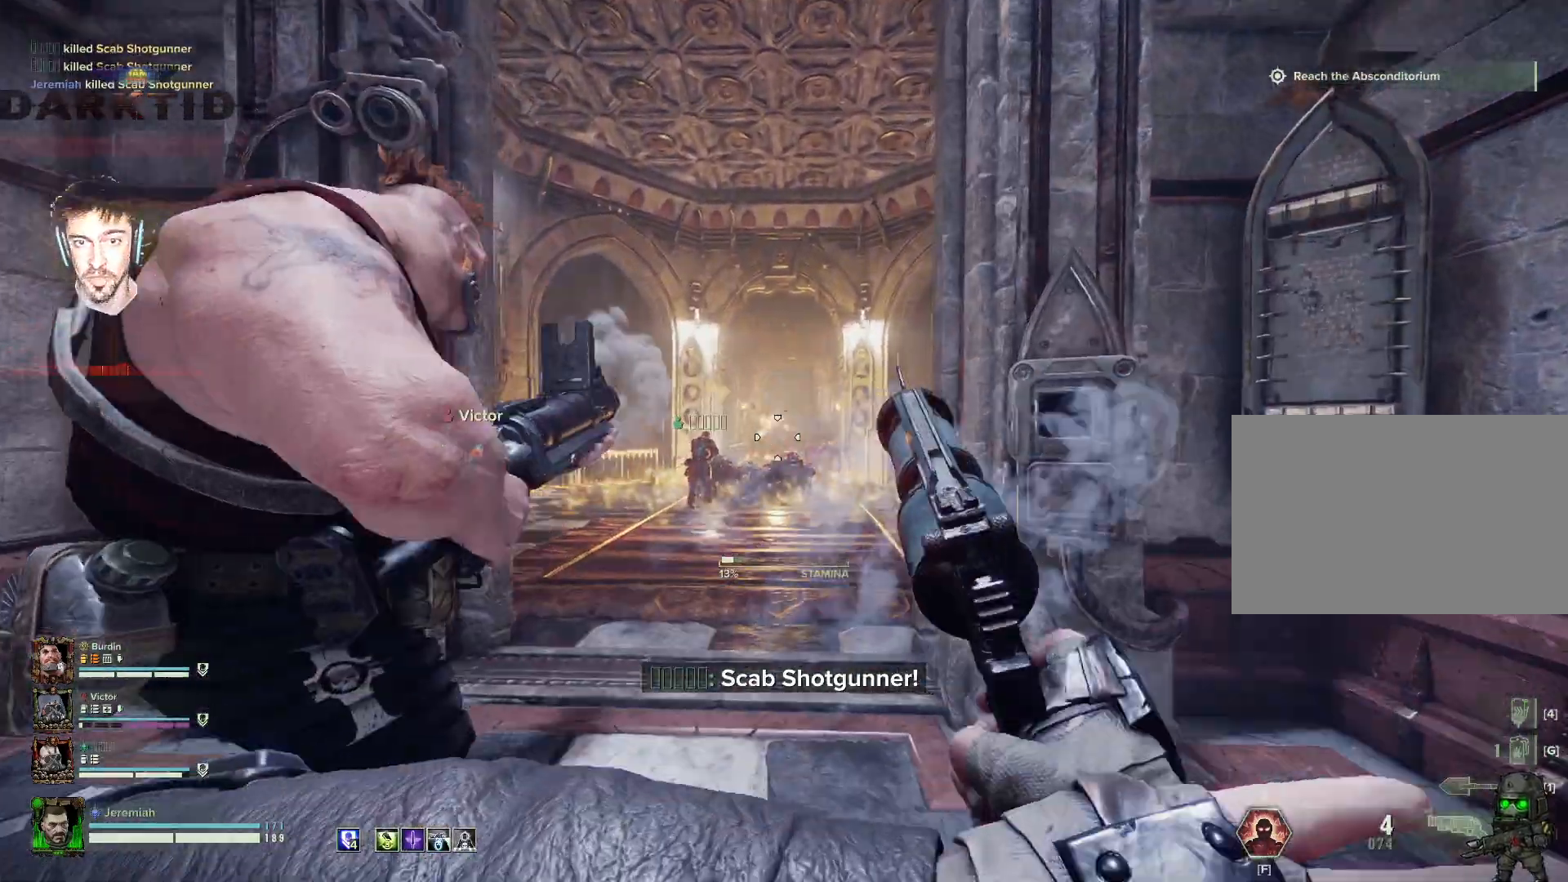
{"keys": ["w"], "mouse": ["right"], "events": [[17, "t", "down"], [100, "t", "up"]]}
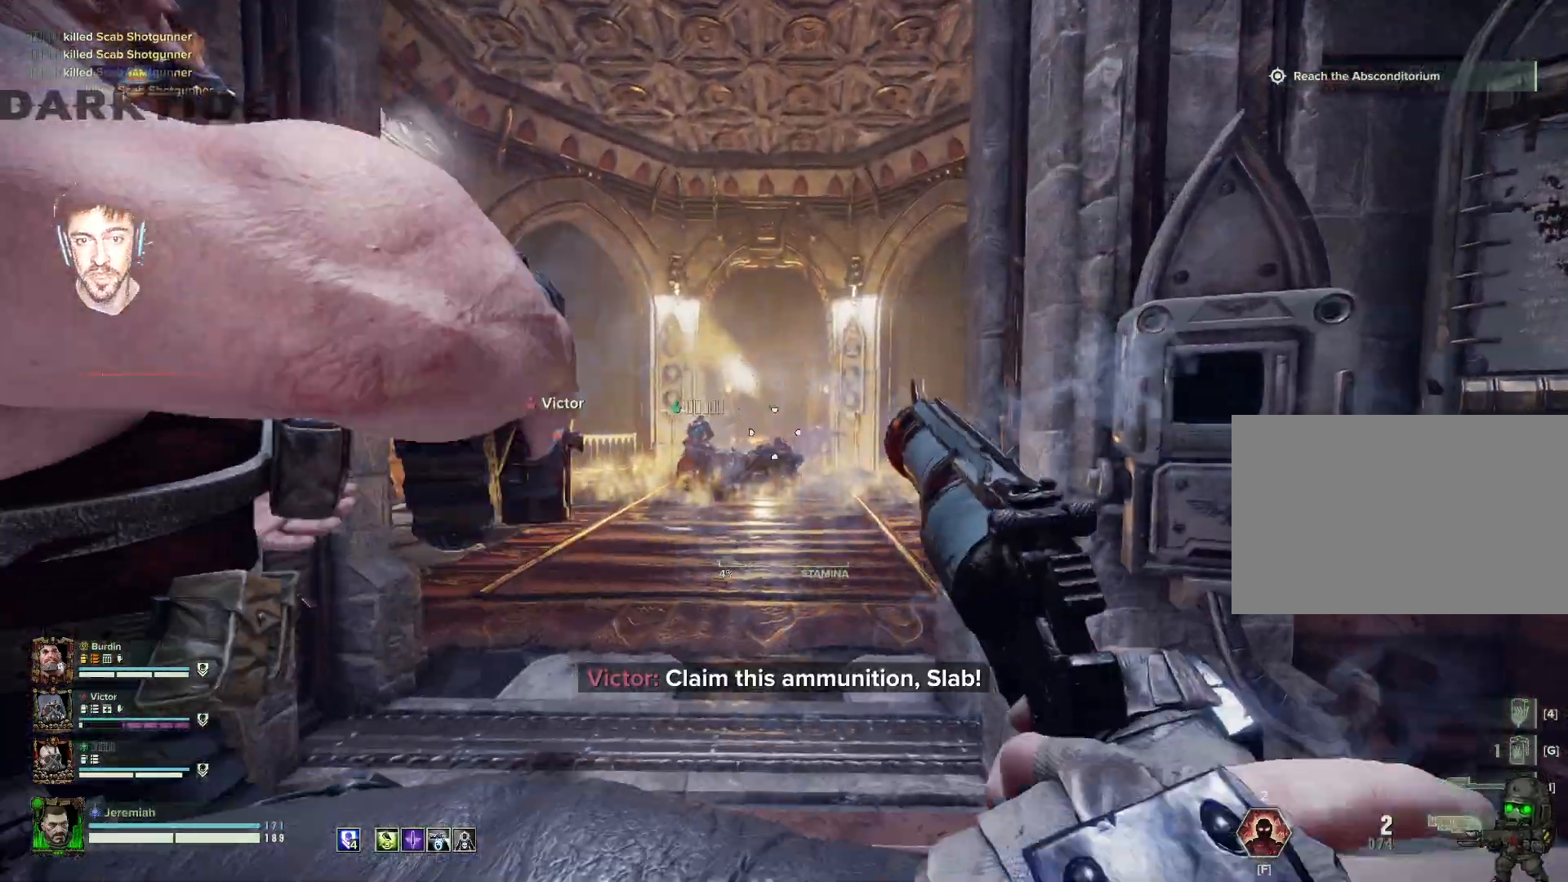
{"keys": ["a", "s"], "mouse": ["right"], "events": [[17, "d", "down"], [200, "w", "up"], [267, "mouse_left", "down"], [300, "mouse_left", "up"], [317, "s", "down"], [384, "d", "up"], [400, "a", "down"], [400, "mouse_left", "down"], [417, "mouse_left", "up"]]}
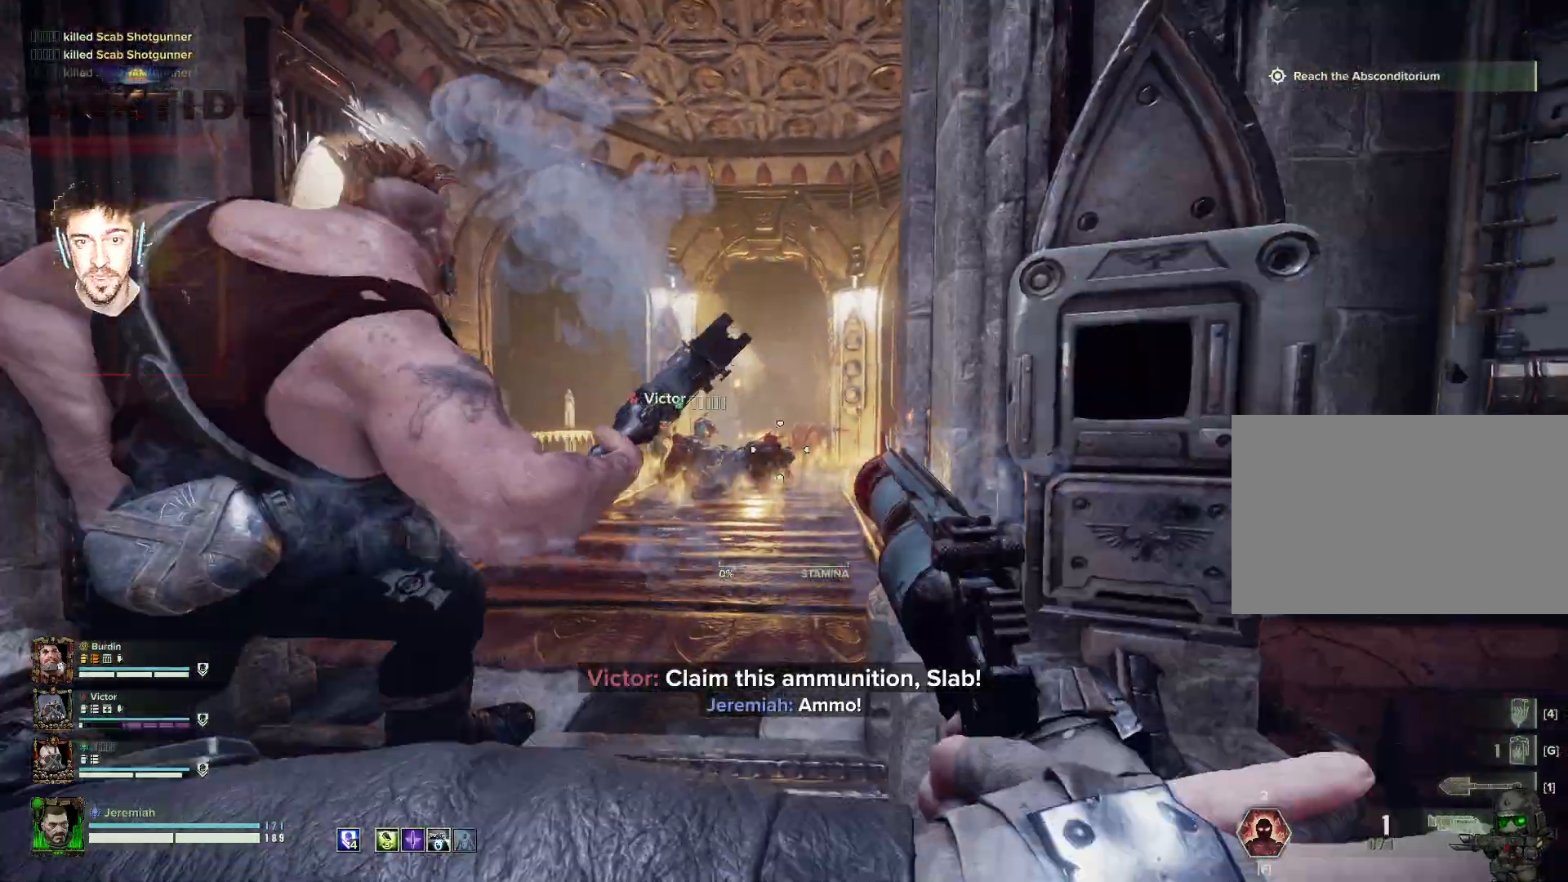
{"keys": ["a", "s"], "mouse": ["right"], "events": [[17, "mouse_left", "down"], [117, "mouse_left", "up"], [217, "mouse_left", "down"], [284, "mouse_left", "up"], [317, "mouse_left", "down"], [417, "mouse_left", "up"]]}
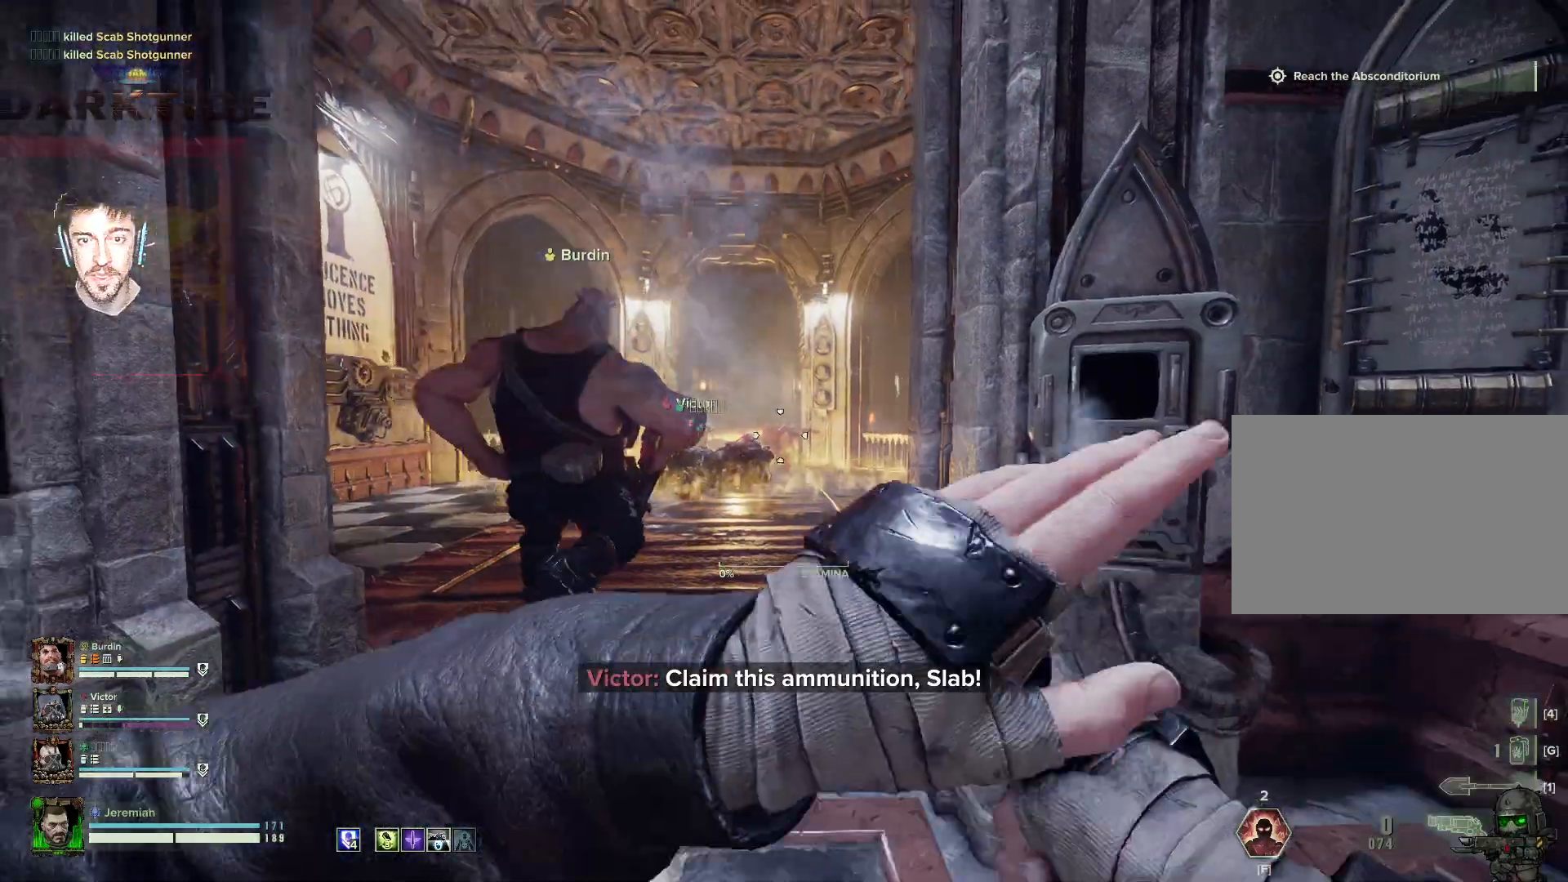
{"keys": ["a", "s"], "mouse": [], "events": [[200, "mouse_right", "up"]]}
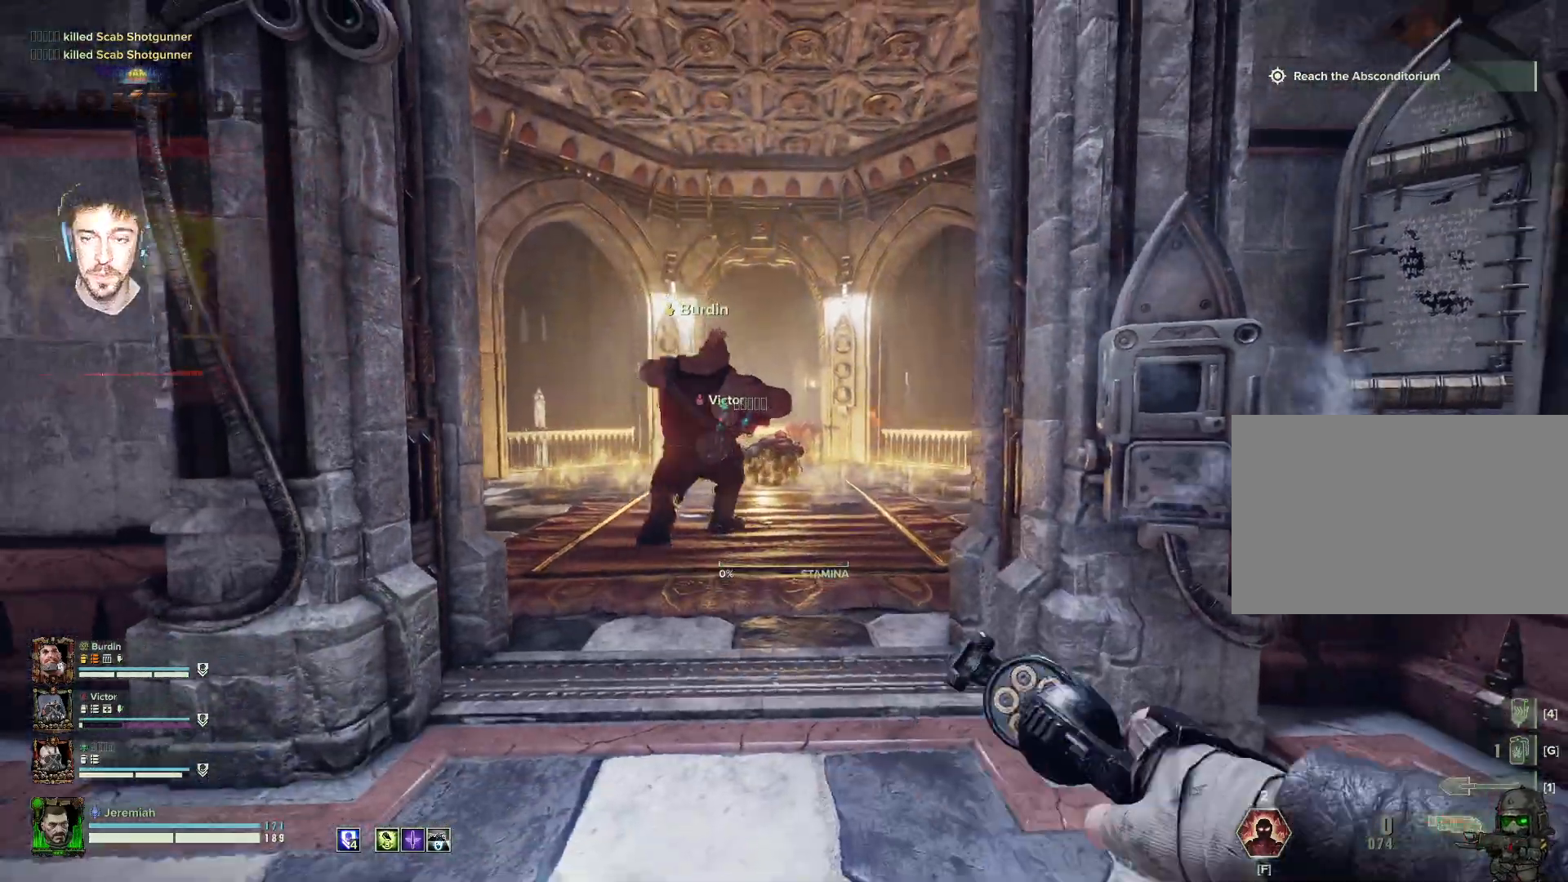
{"keys": ["w"], "mouse": [], "events": [[17, "s", "up"], [117, "w", "down"], [300, "a", "up"]]}